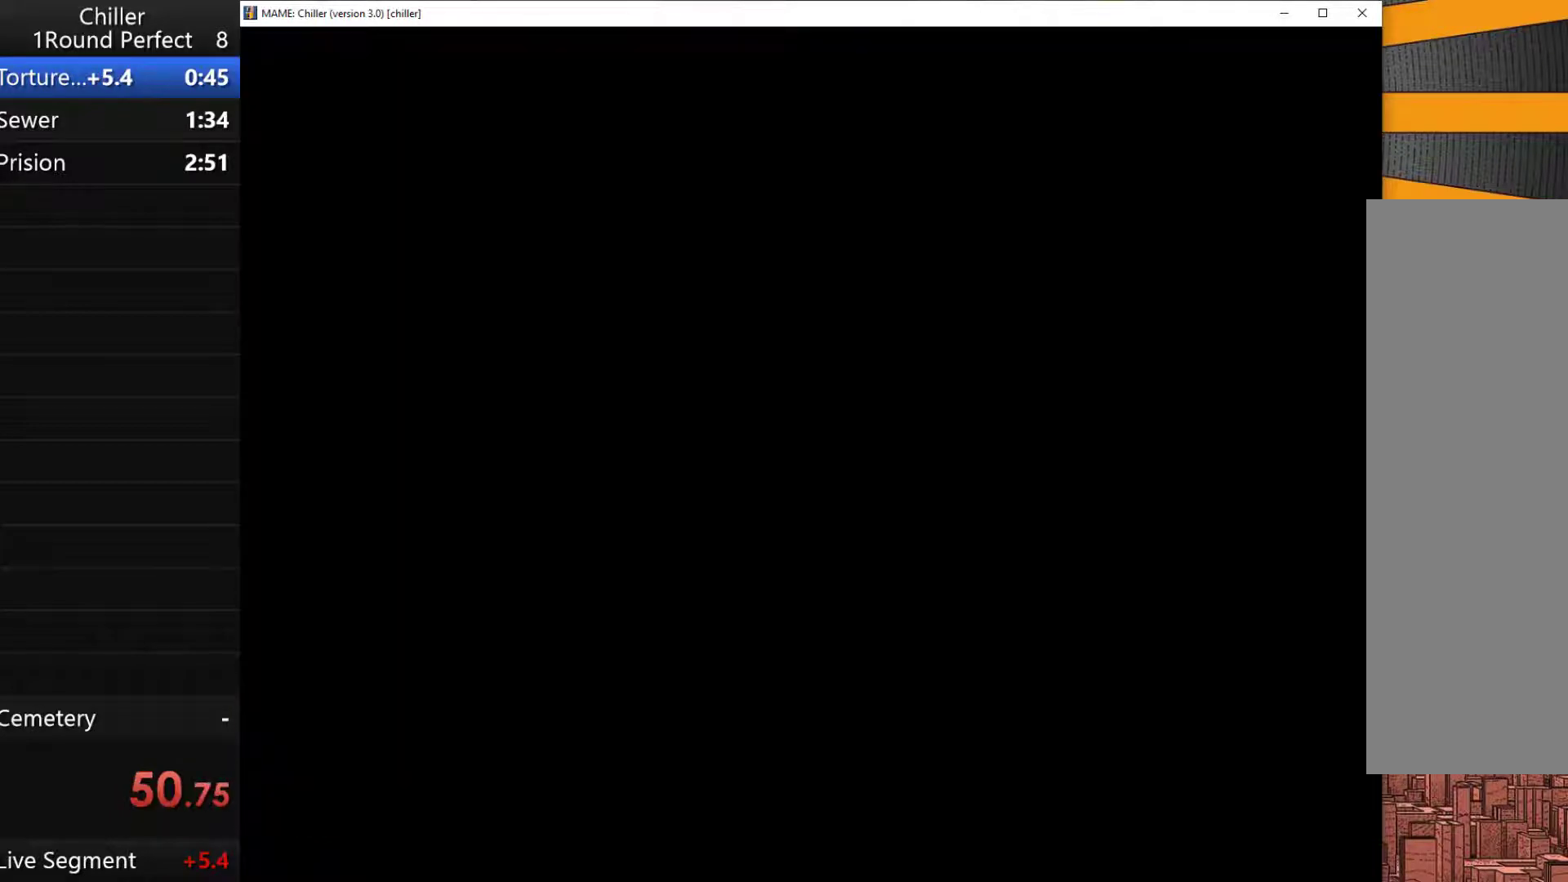
Gameplay with keyboard and mouse; each line is a JSON object with the keys held at the frame after it. "events" lists presses ("down") and releases ("up") of "1", "2", "3", "4", "a", "alt", "ctrl", "d", "down", "e", "left", "q", "right", "s", "shift", "tab", "up", "w", "x" and "z" between this image and that frame as [ms after this image, input, new state], when the widget could be followed in between. No other keys are recorded. Mouse buttons are not recorded. Not read: mouse_move.
{"keys": [], "events": [[67, "w", "down"], [200, "w", "up"]]}
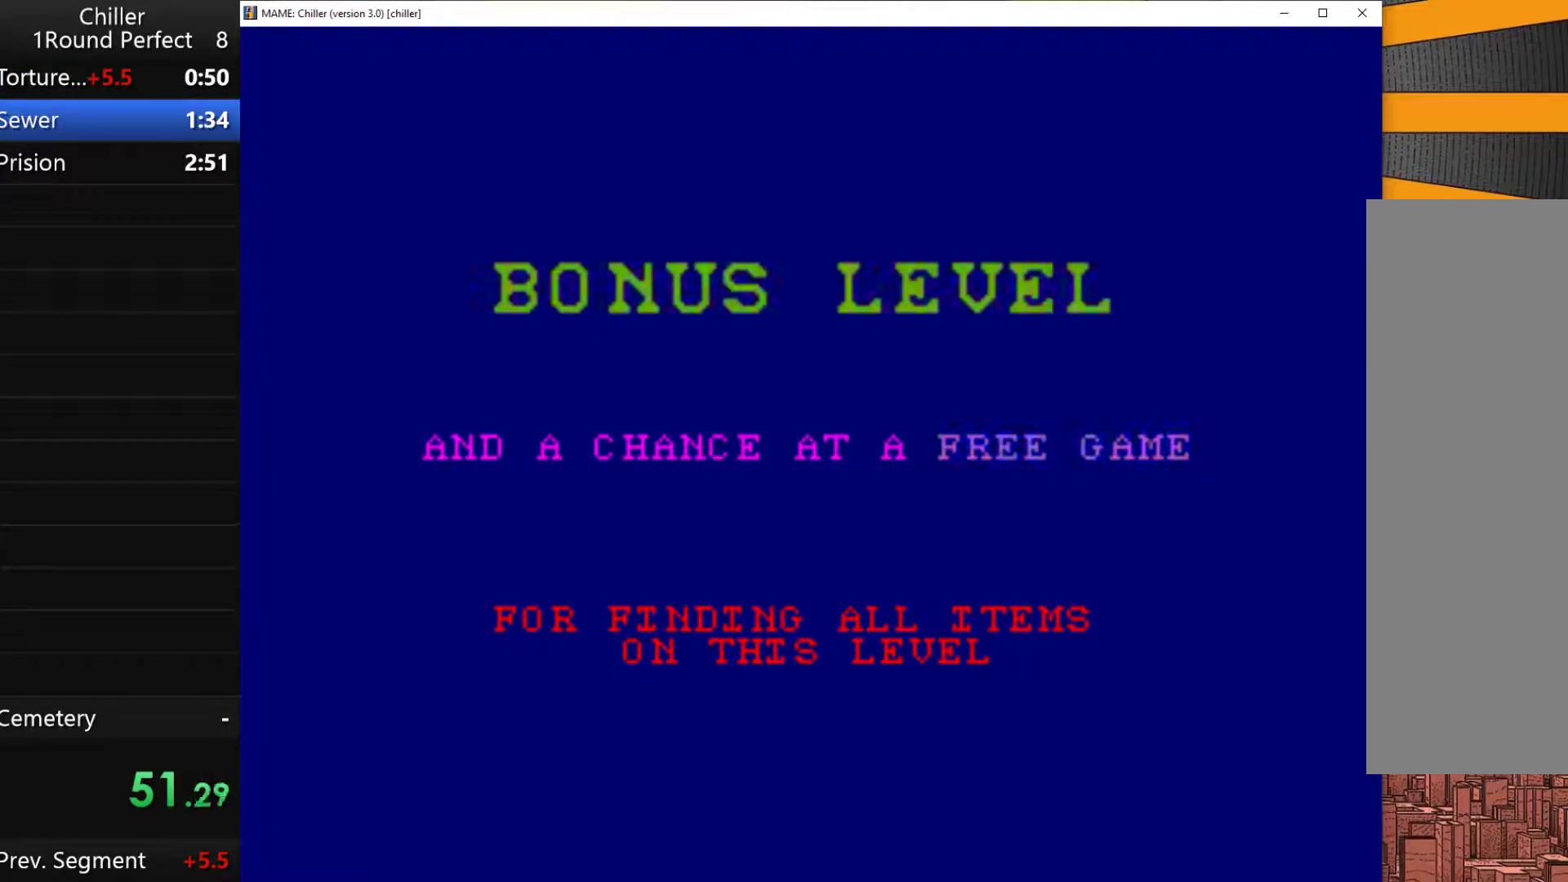
{"keys": [], "events": []}
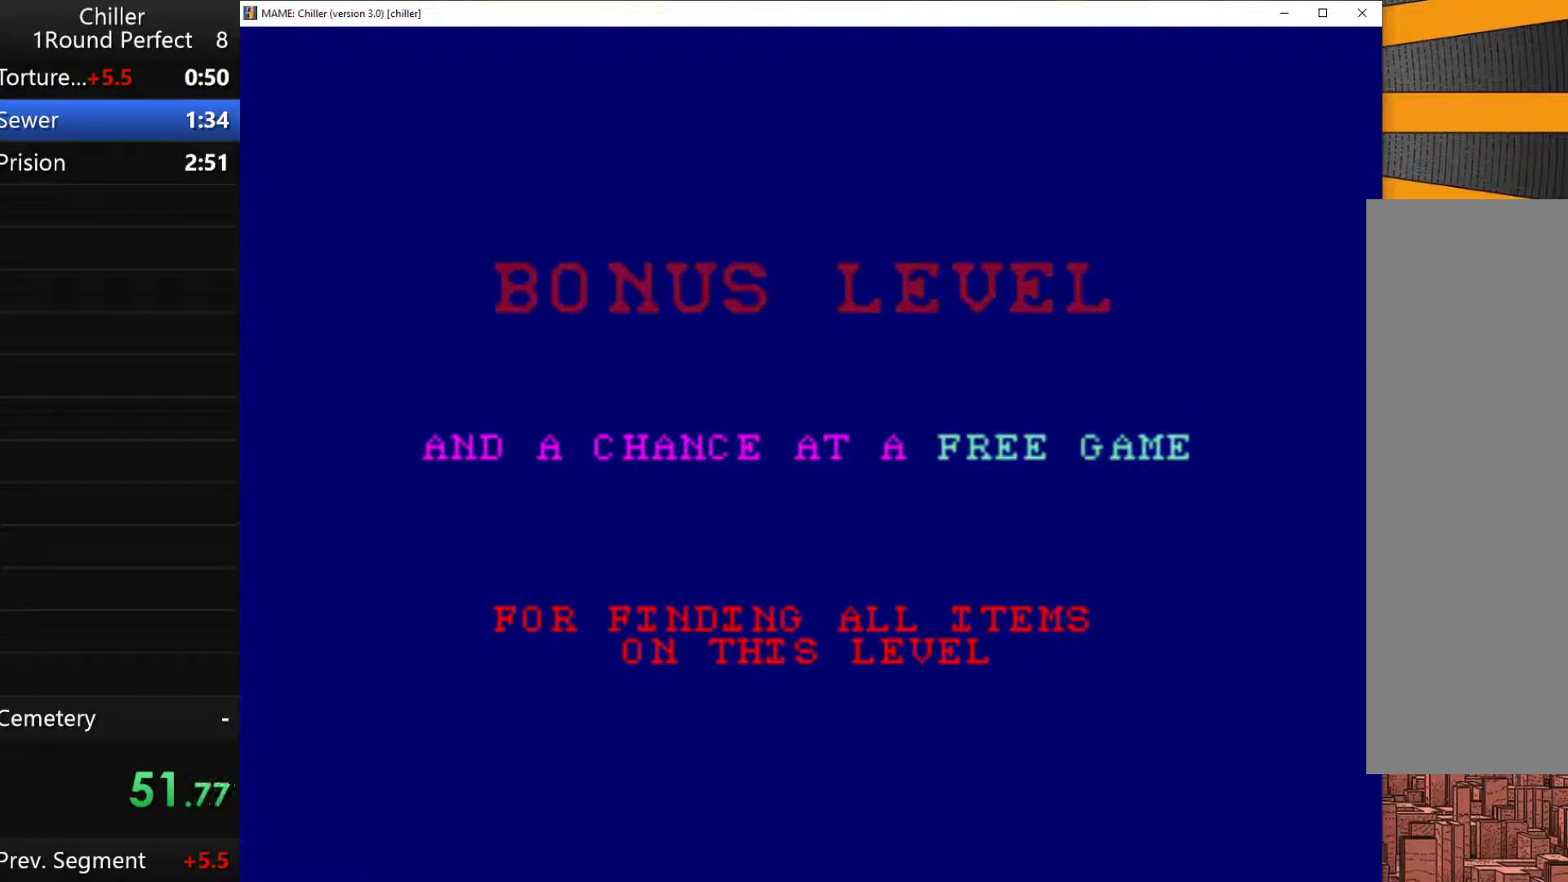
{"keys": [], "events": []}
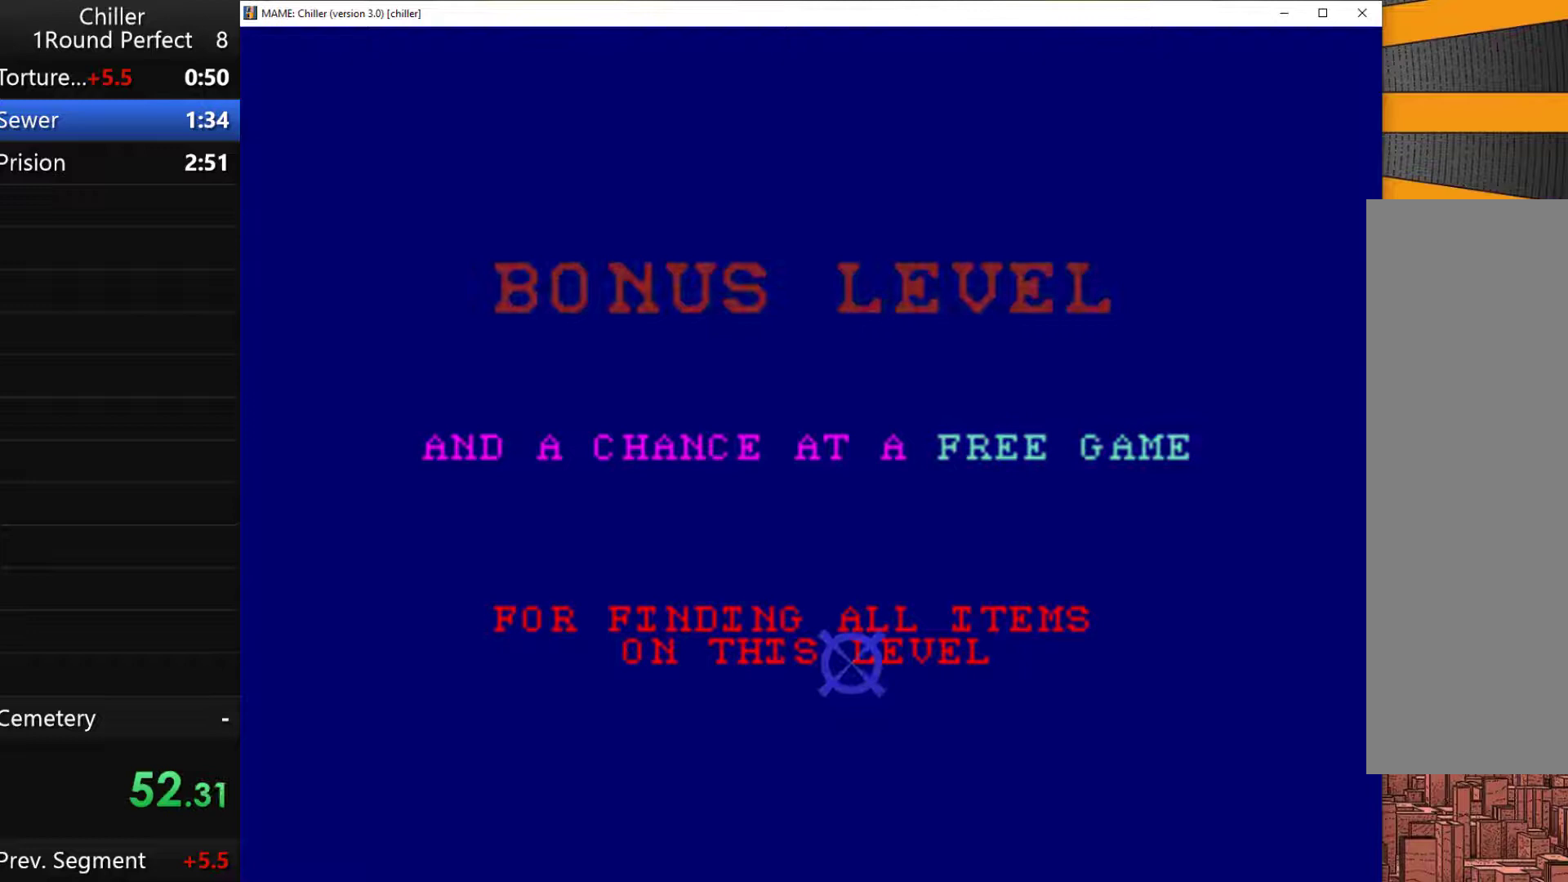
{"keys": [], "events": [[333, "q", "down"], [467, "q", "up"]]}
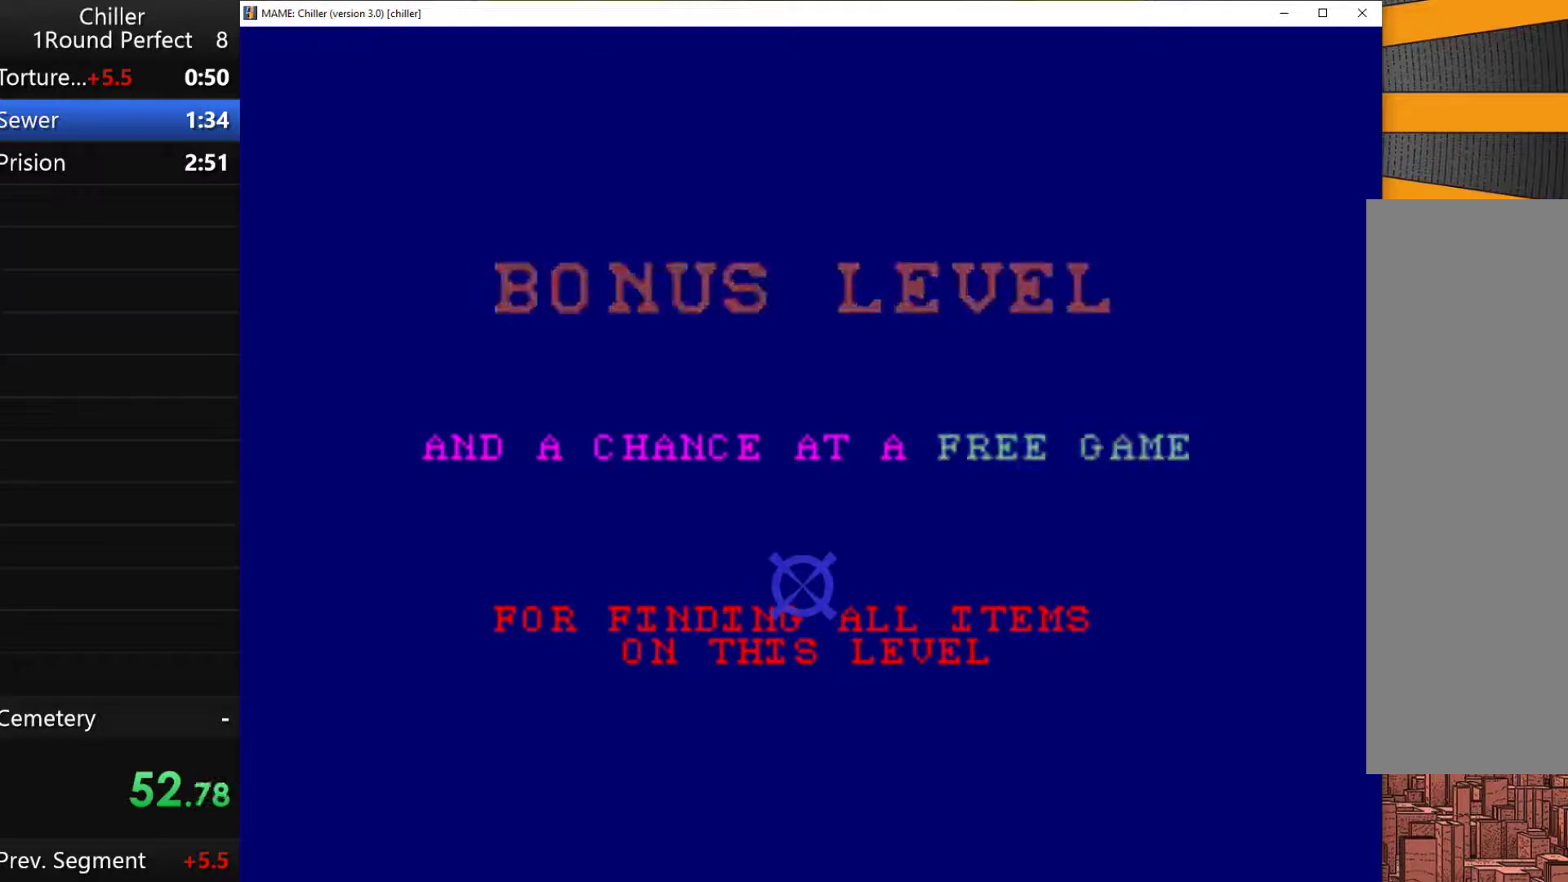
{"keys": [], "events": [[33, "q", "down"], [167, "q", "up"], [267, "q", "down"], [333, "q", "up"]]}
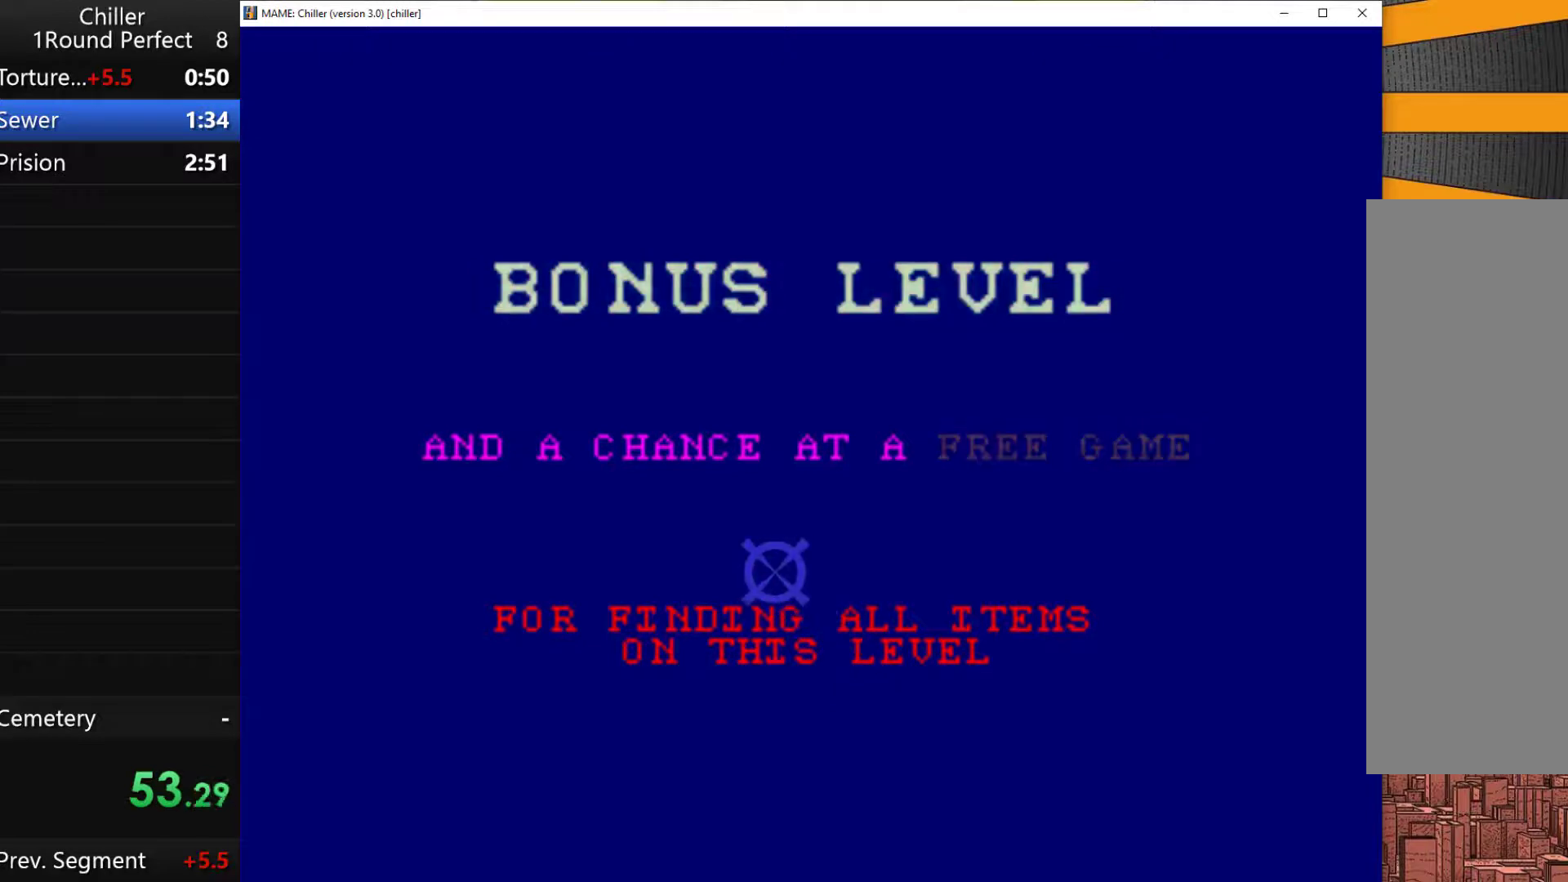
{"keys": [], "events": []}
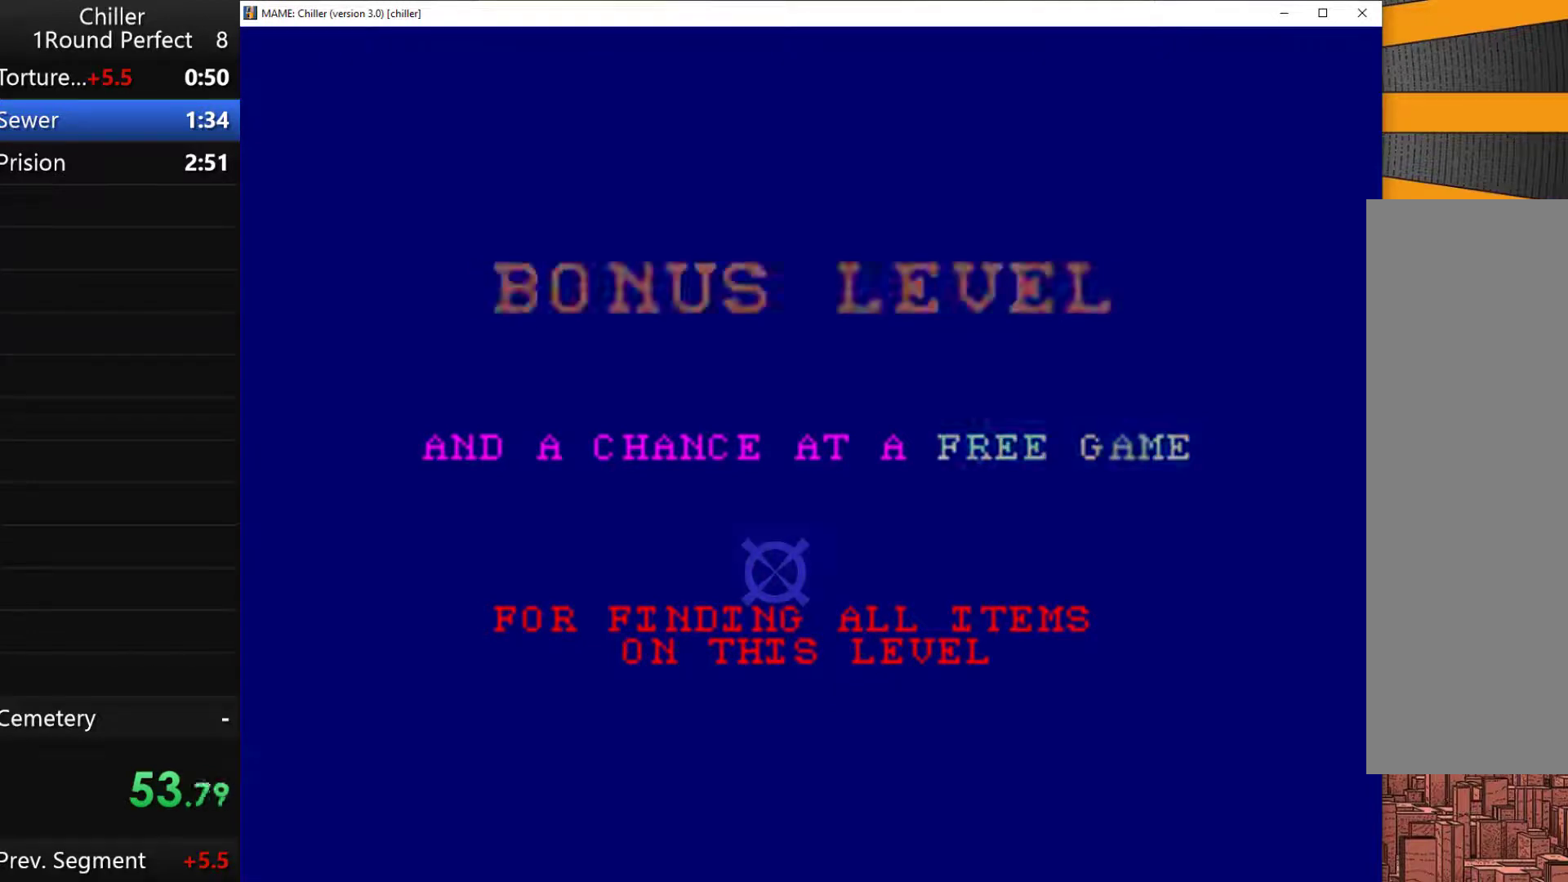
{"keys": [], "events": []}
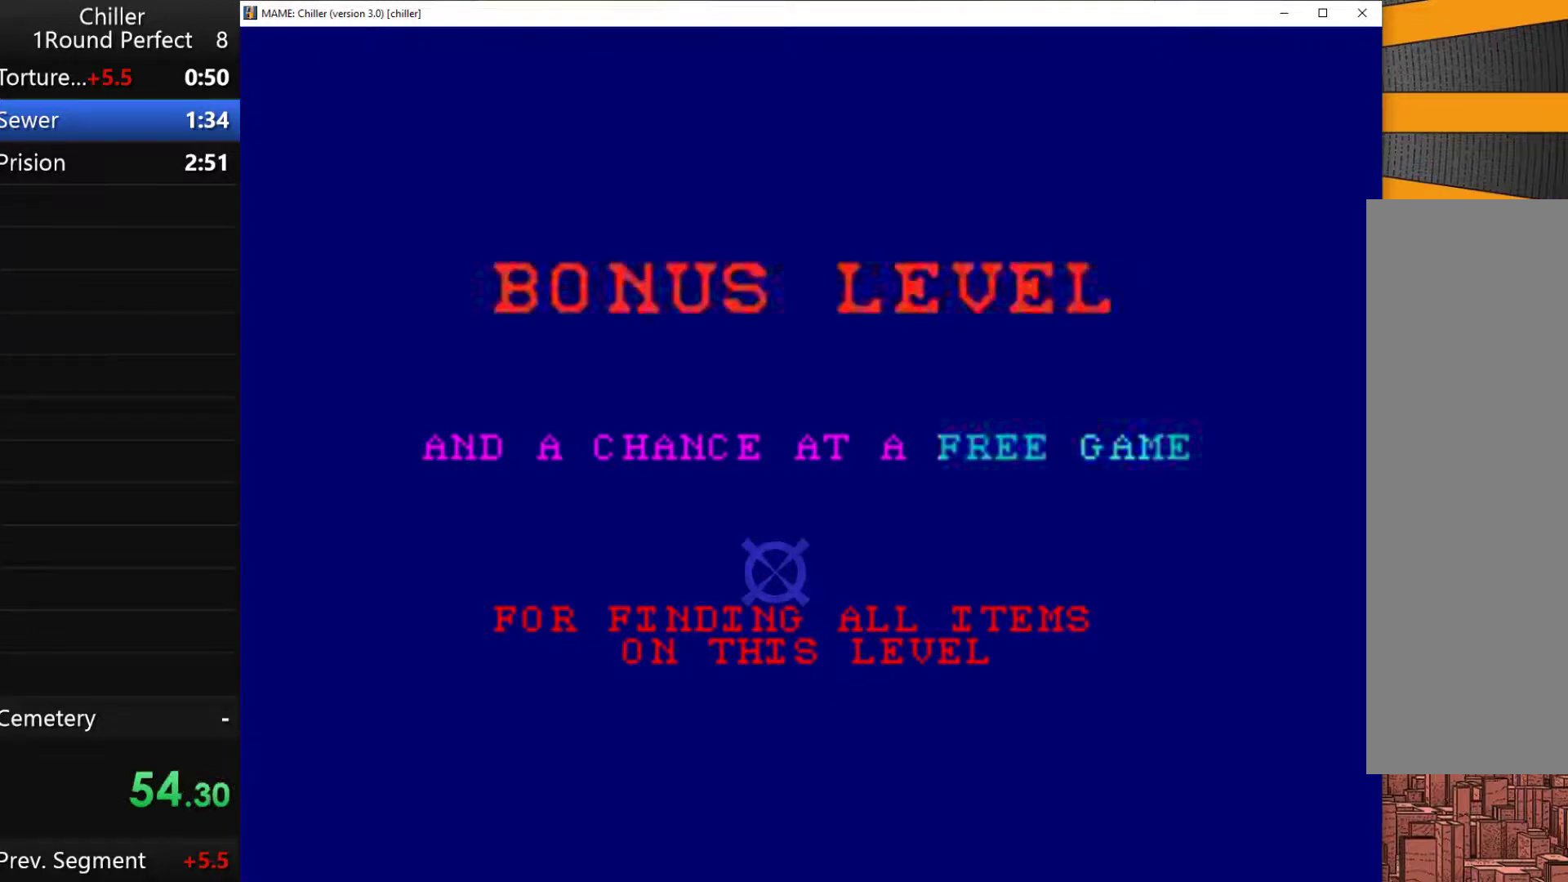
{"keys": ["q"], "events": [[167, "q", "down"], [267, "q", "up"], [333, "q", "down"], [400, "q", "up"], [500, "q", "down"]]}
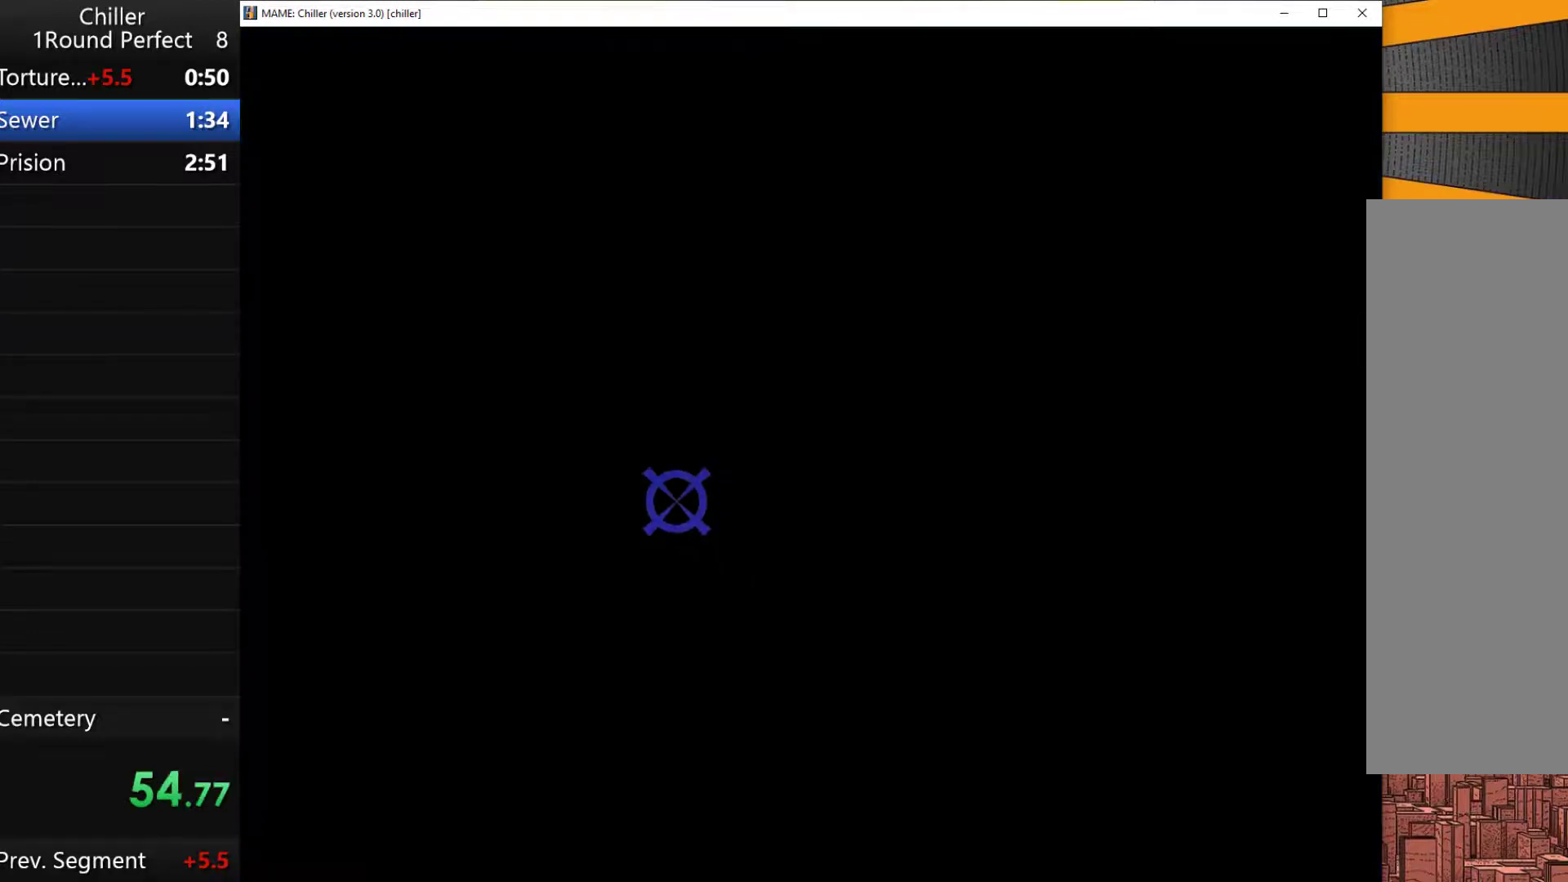
{"keys": [], "events": [[33, "q", "up"], [133, "q", "down"], [200, "q", "up"], [300, "q", "down"], [367, "q", "up"], [433, "q", "down"], [500, "q", "up"]]}
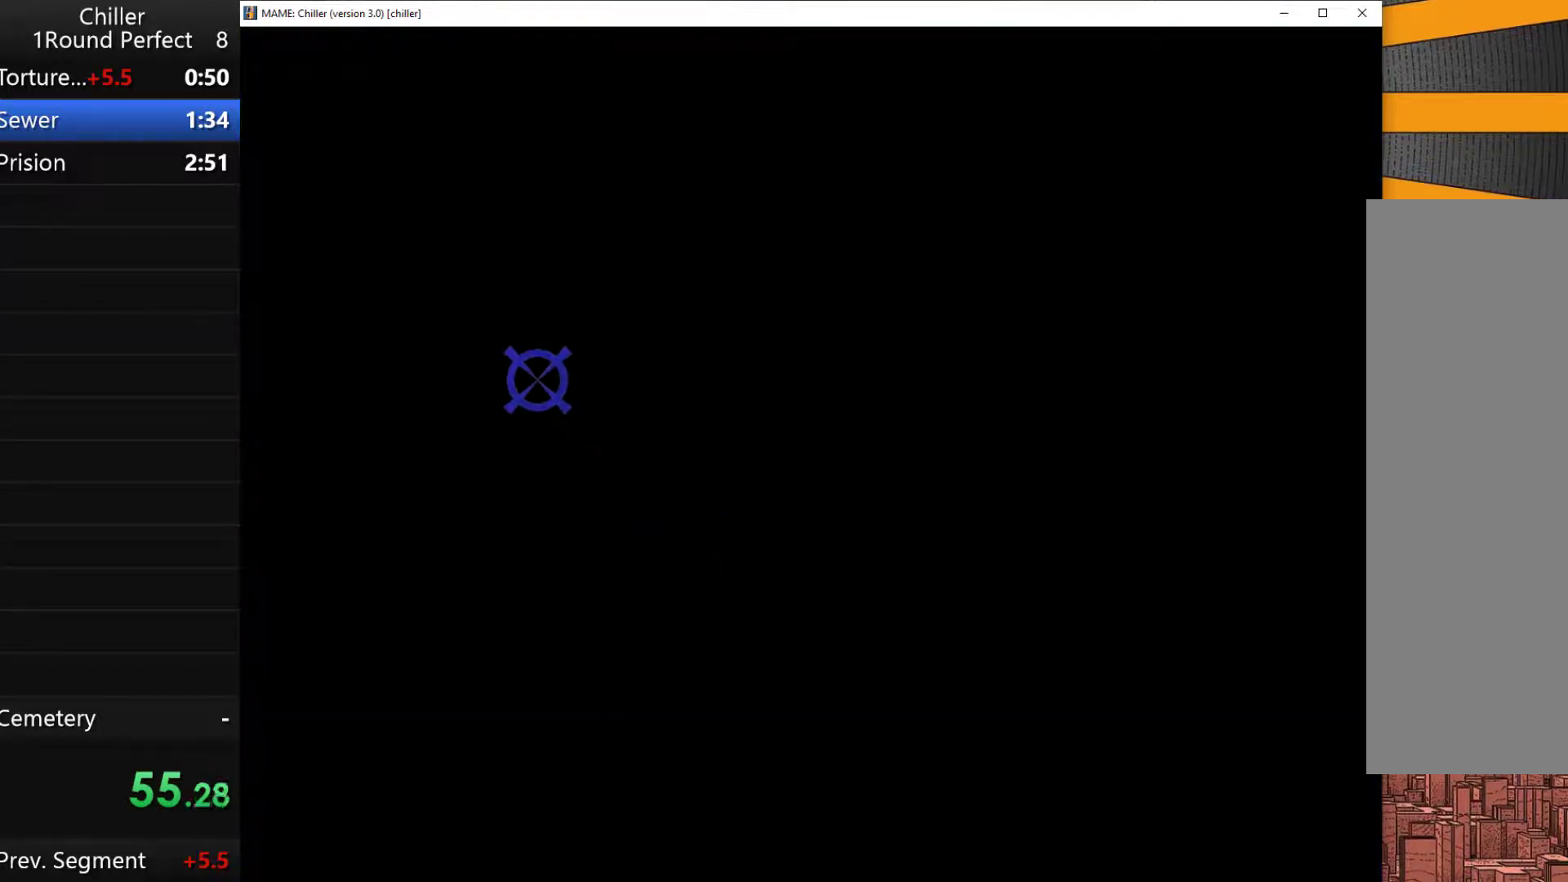
{"keys": ["q"], "events": [[100, "q", "down"], [167, "q", "up"], [233, "q", "down"], [267, "q", "up"], [400, "q", "down"], [467, "q", "up"], [500, "q", "down"]]}
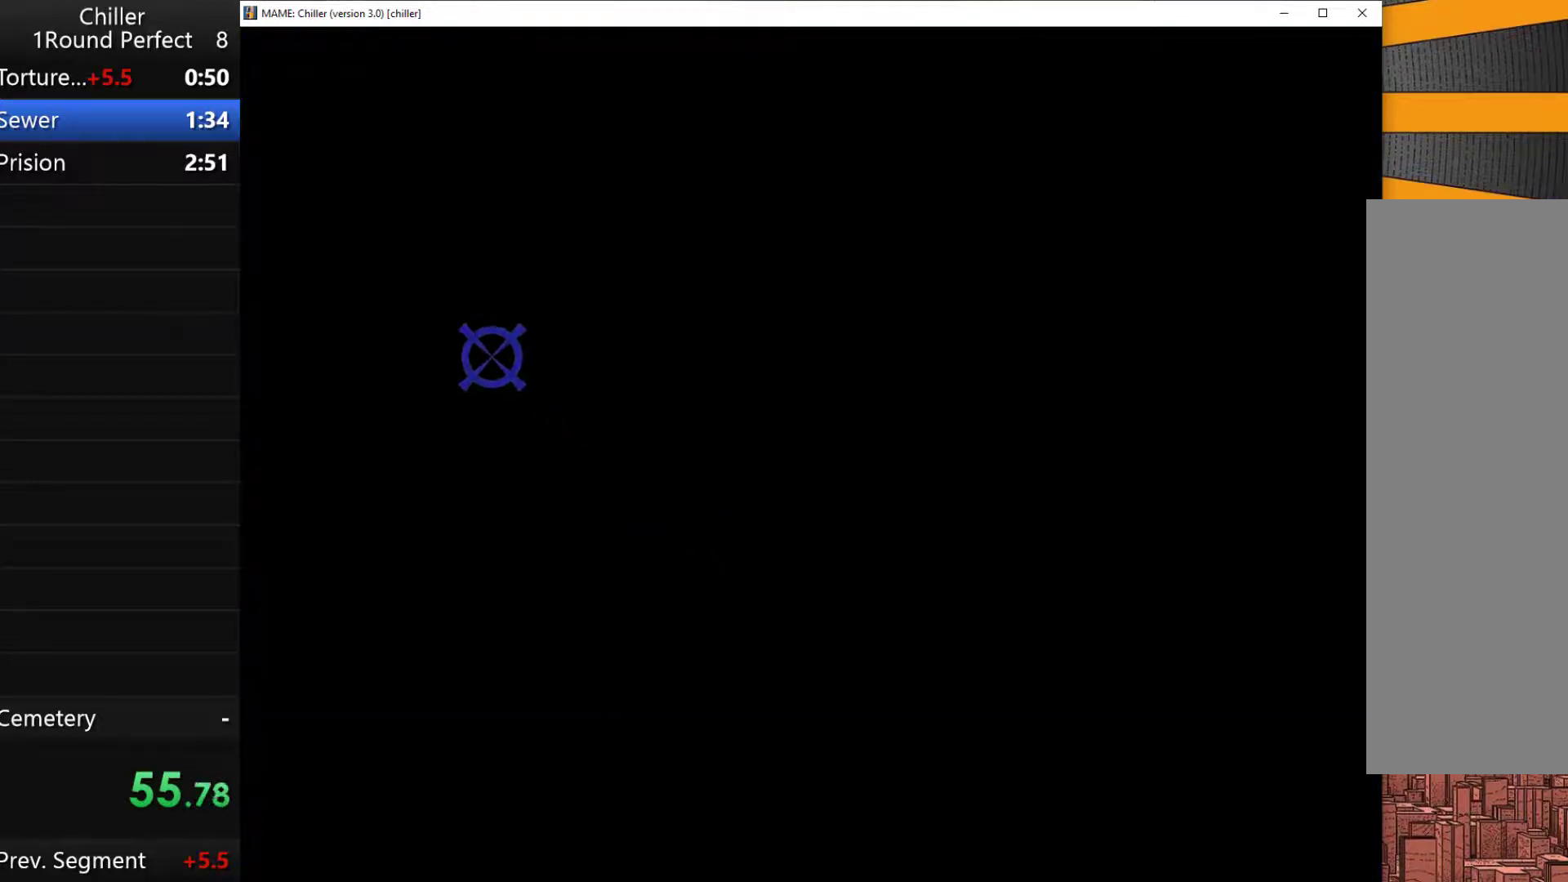
{"keys": ["q"], "events": [[100, "q", "up"], [200, "q", "down"], [267, "q", "up"], [500, "q", "down"]]}
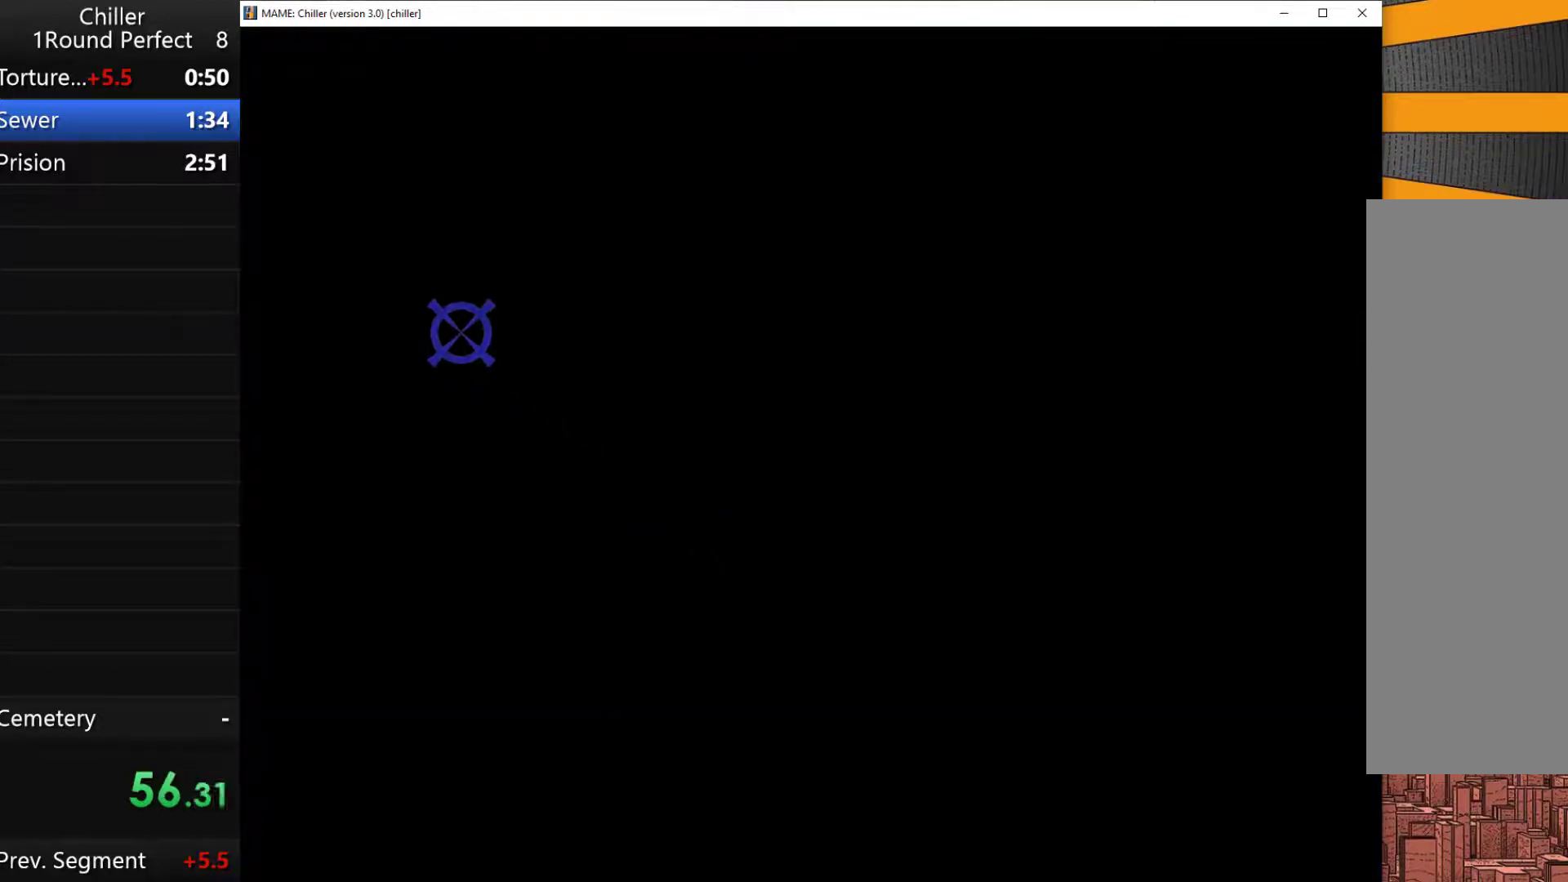
{"keys": [], "events": [[33, "q", "up"], [133, "q", "down"], [200, "q", "up"], [267, "q", "down"], [333, "q", "up"], [467, "q", "down"], [500, "q", "up"]]}
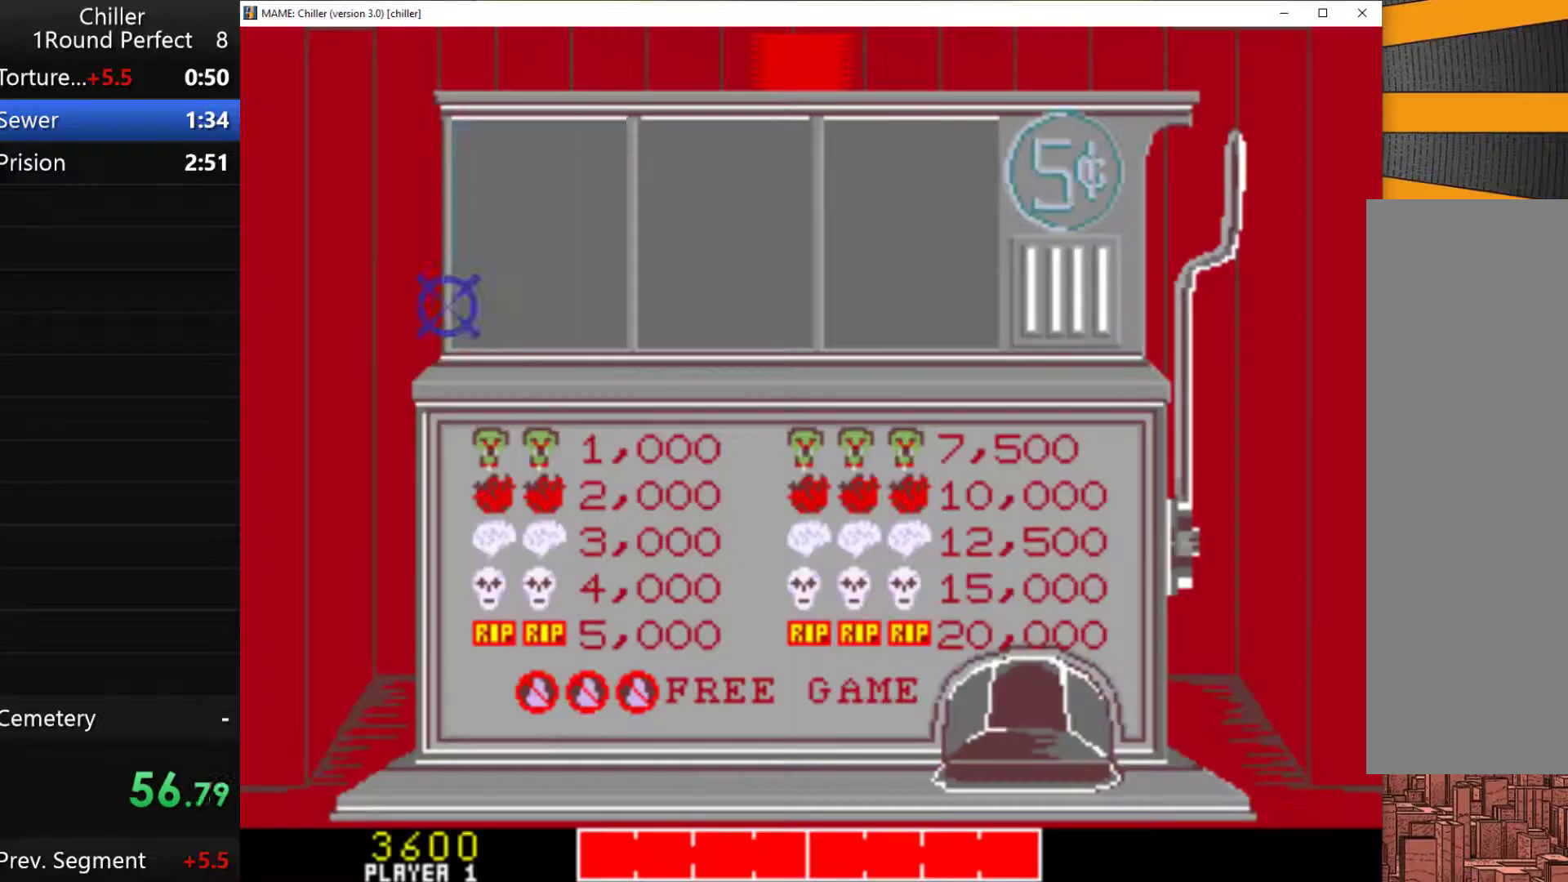
{"keys": [], "events": [[100, "q", "down"], [167, "q", "up"], [200, "q", "down"], [333, "q", "up"], [400, "q", "down"], [467, "q", "up"]]}
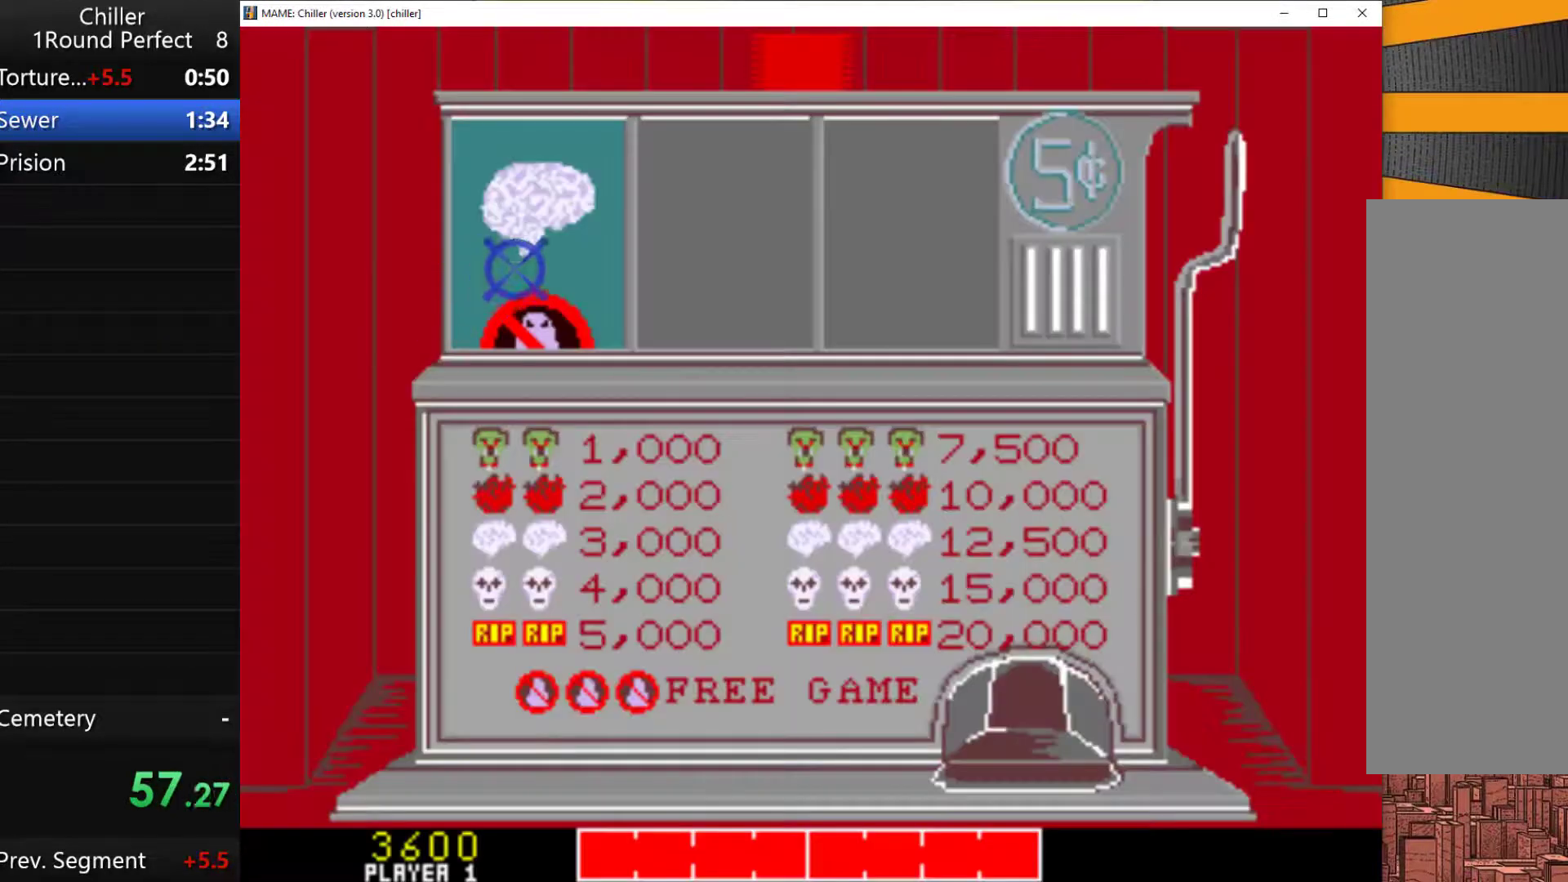
{"keys": [], "events": [[33, "q", "down"], [167, "q", "up"], [200, "q", "down"], [300, "q", "up"], [333, "q", "down"], [433, "q", "up"]]}
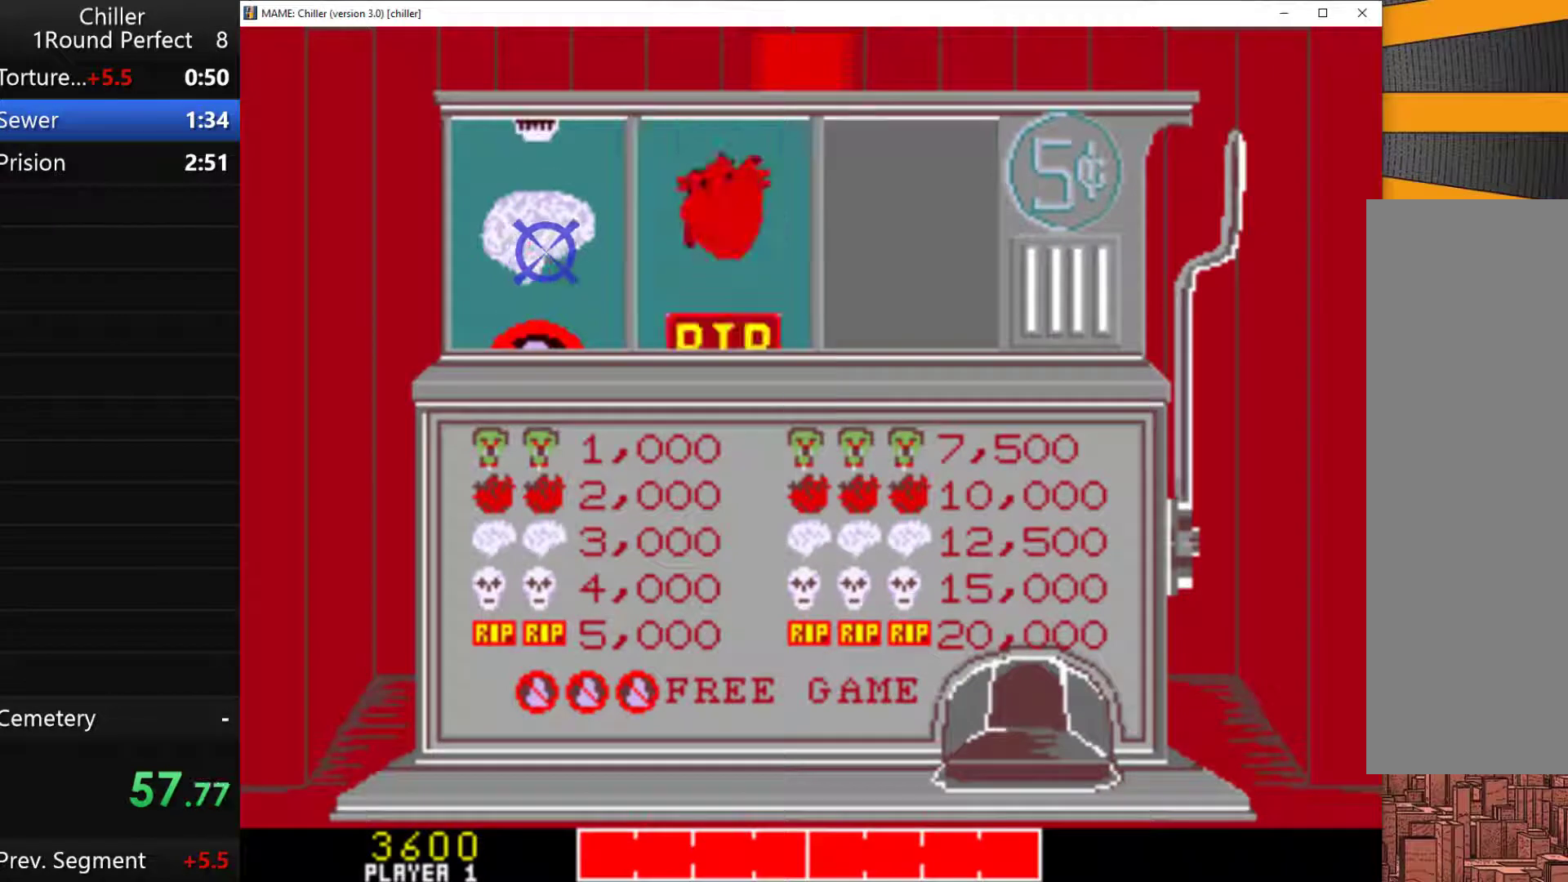
{"keys": ["q"], "events": [[33, "q", "down"], [67, "q", "up"], [167, "q", "down"], [300, "q", "up"], [333, "q", "down"], [400, "q", "up"], [500, "q", "down"]]}
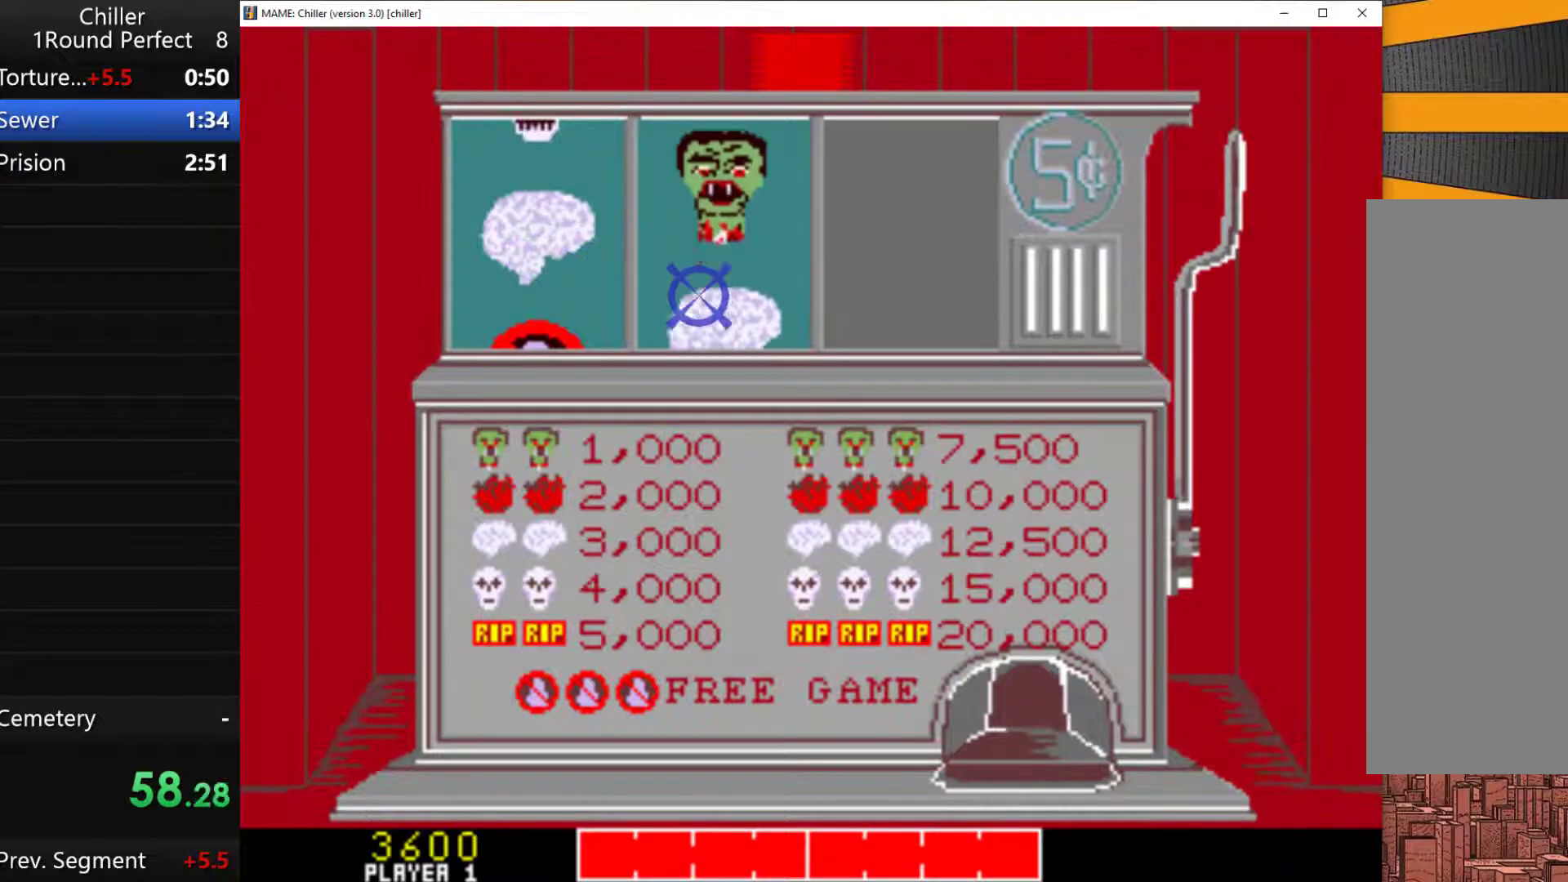
{"keys": ["q"], "events": [[100, "q", "up"], [167, "q", "down"], [233, "q", "up"], [300, "q", "down"], [433, "q", "up"], [467, "q", "down"]]}
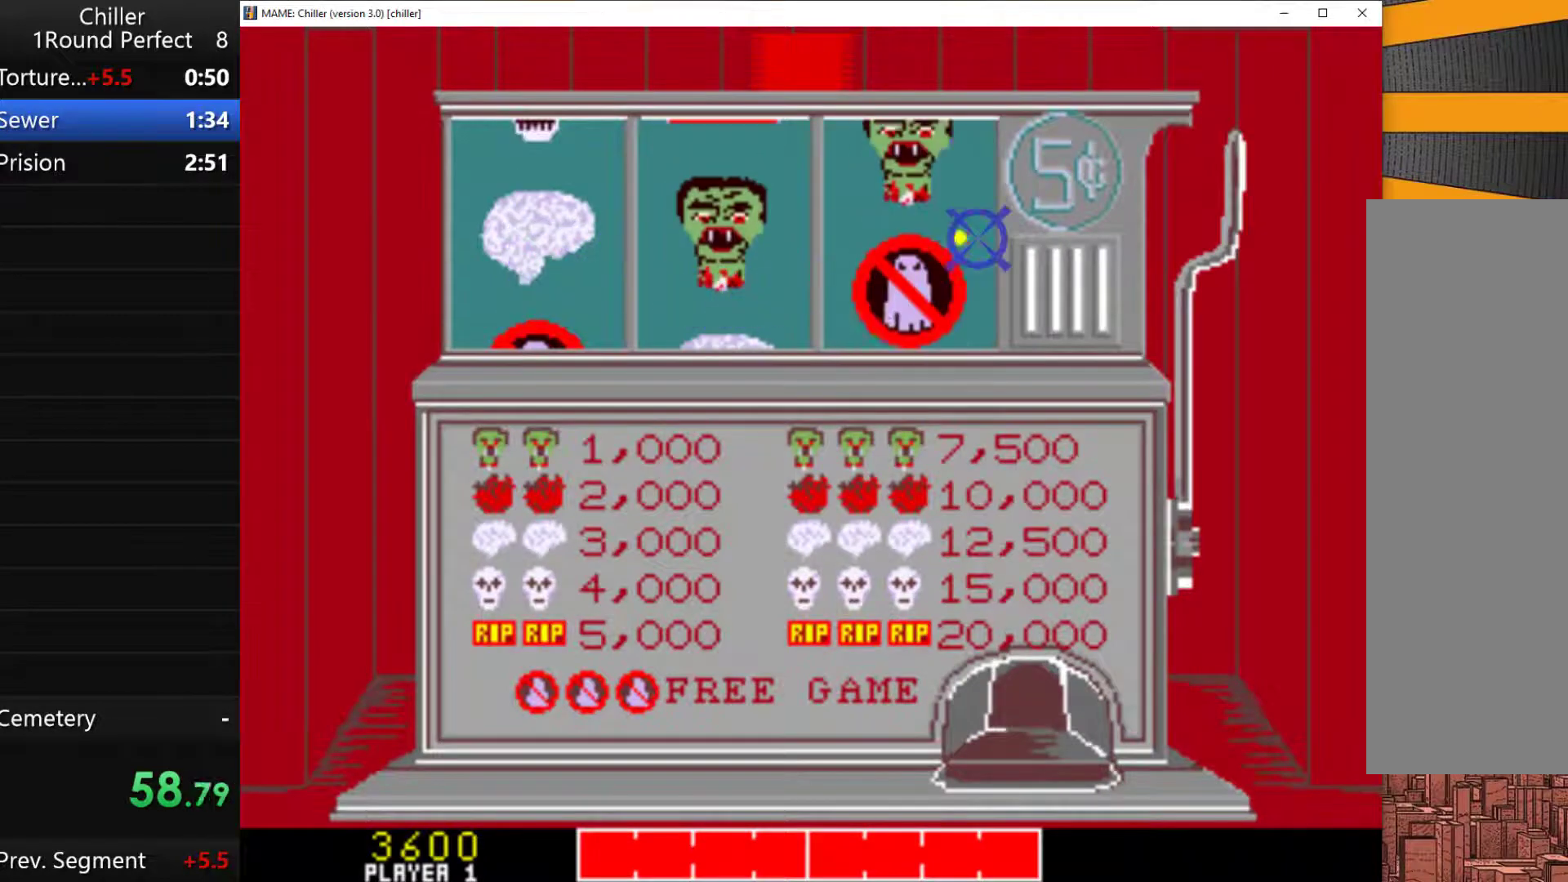
{"keys": ["q"], "events": [[67, "q", "up"], [133, "q", "down"], [300, "q", "up"], [333, "q", "down"], [433, "q", "up"], [500, "q", "down"]]}
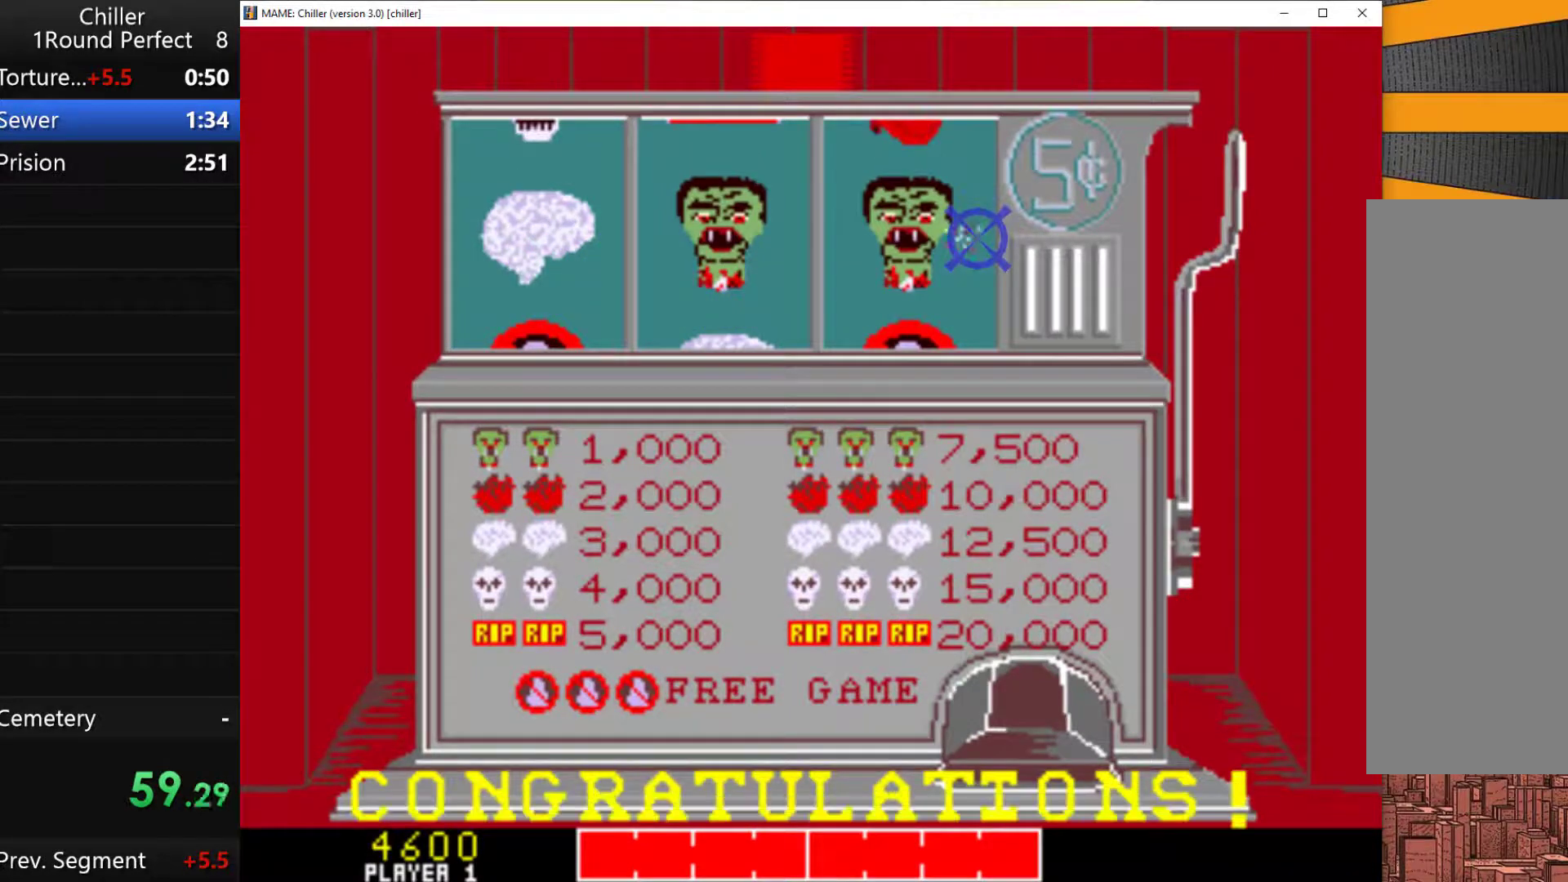
{"keys": [], "events": [[67, "q", "up"], [167, "q", "down"], [267, "q", "up"]]}
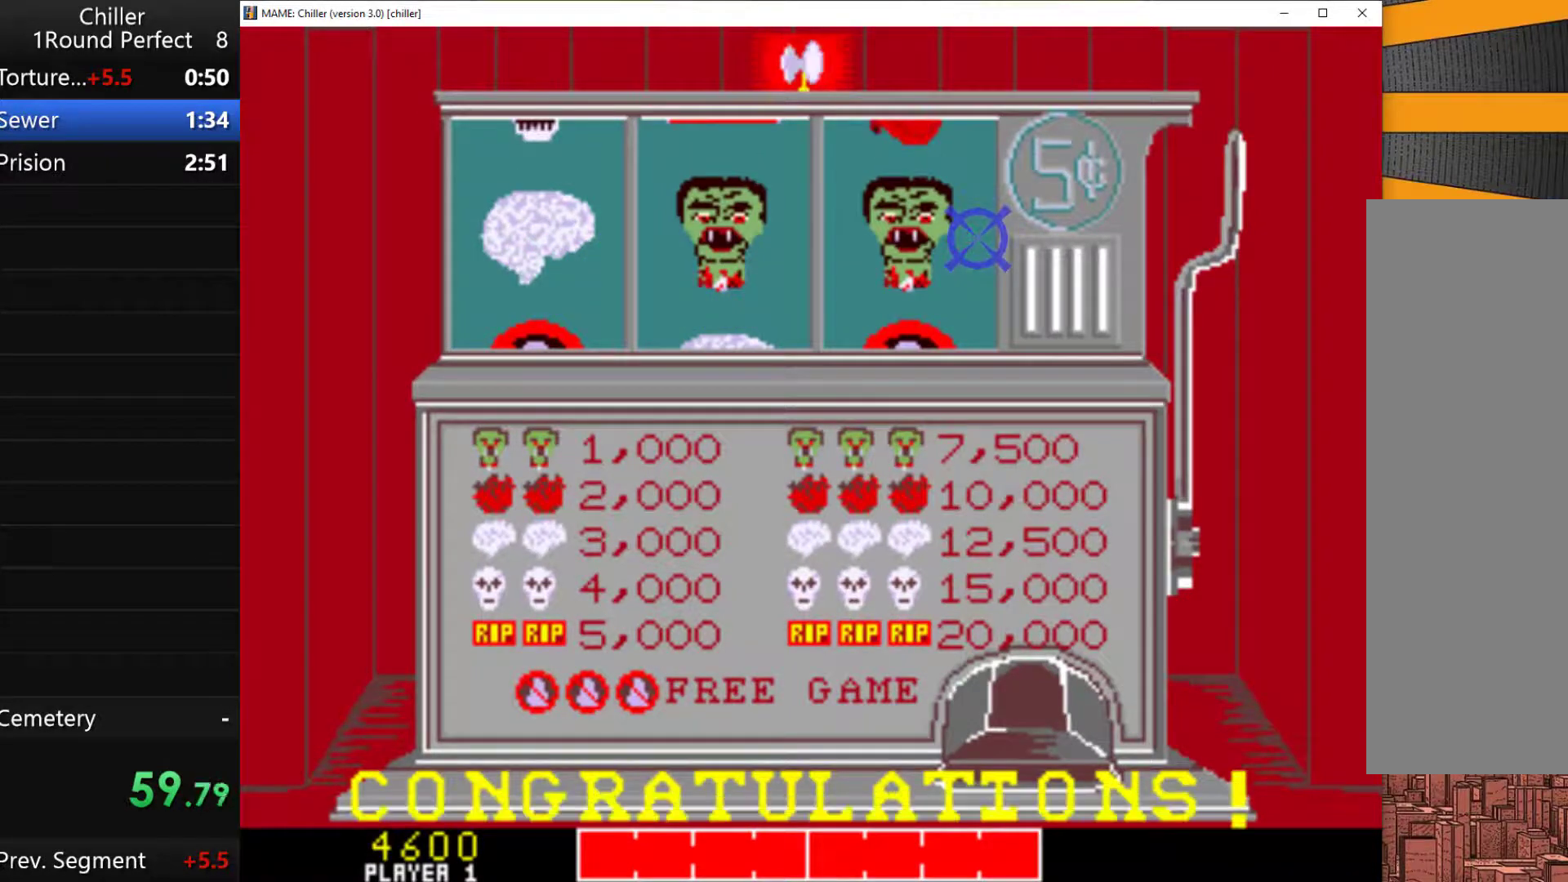
{"keys": [], "events": []}
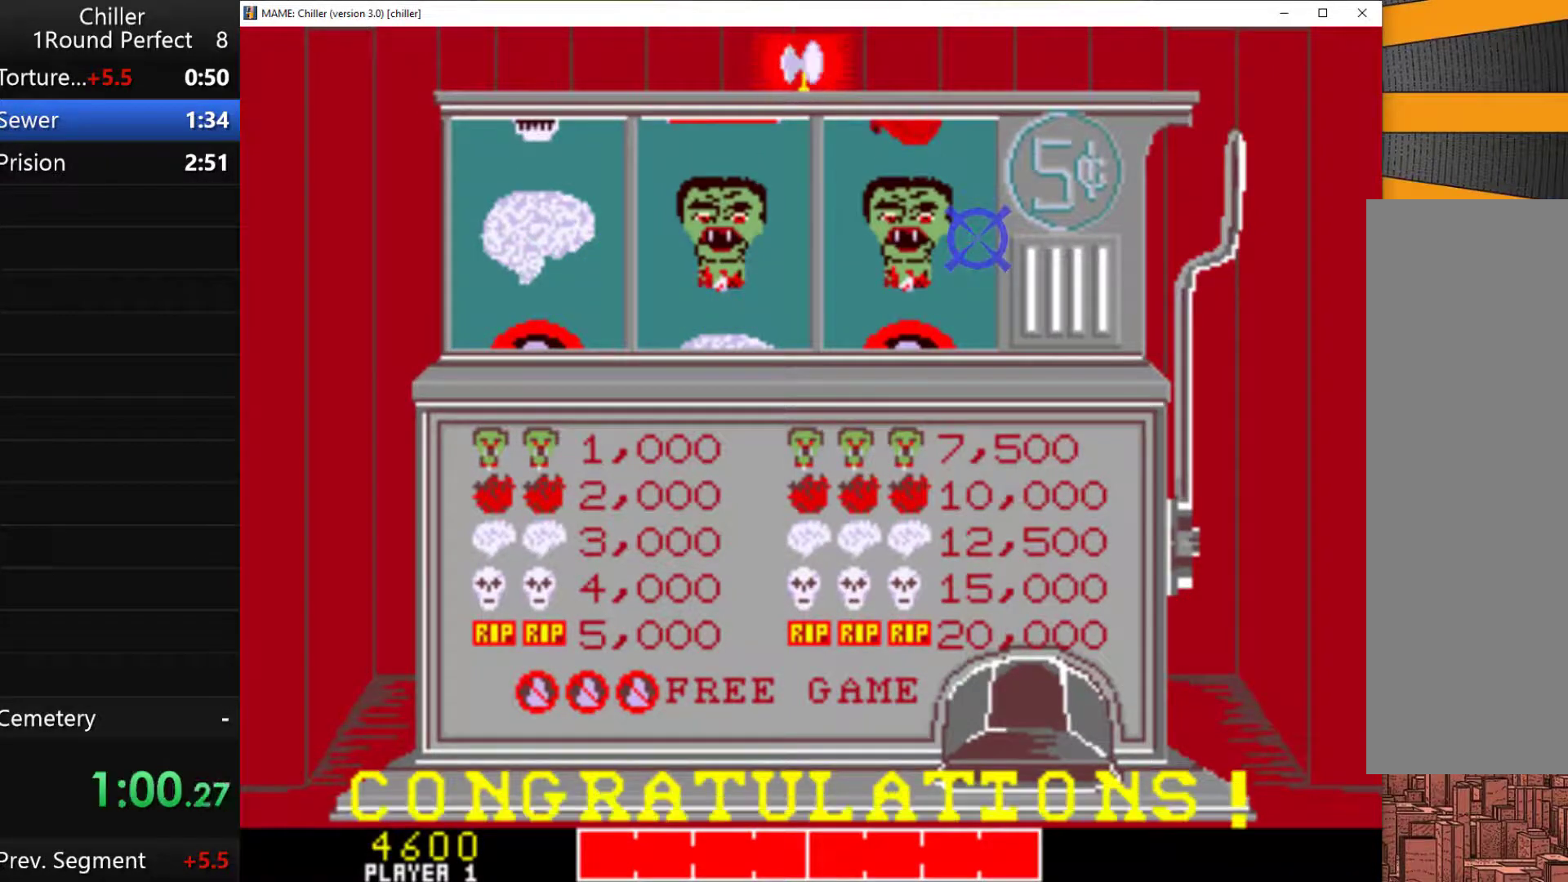
{"keys": ["q"], "events": [[33, "q", "down"], [167, "q", "up"], [200, "q", "down"], [333, "q", "up"], [433, "q", "down"]]}
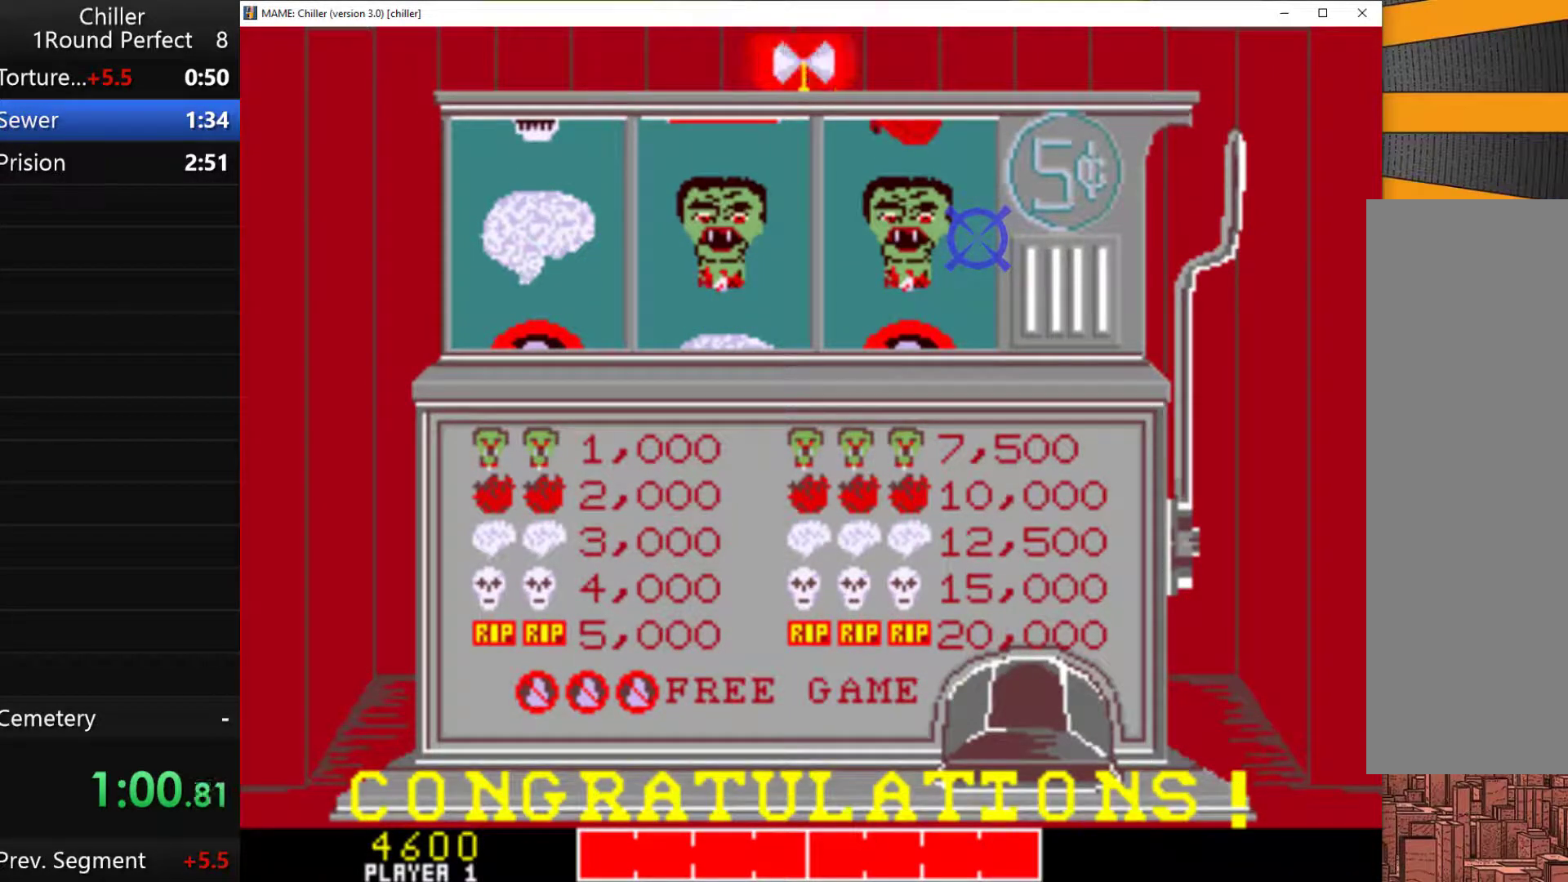
{"keys": [], "events": [[100, "q", "up"], [167, "q", "down"], [267, "q", "up"], [367, "q", "down"], [467, "q", "up"]]}
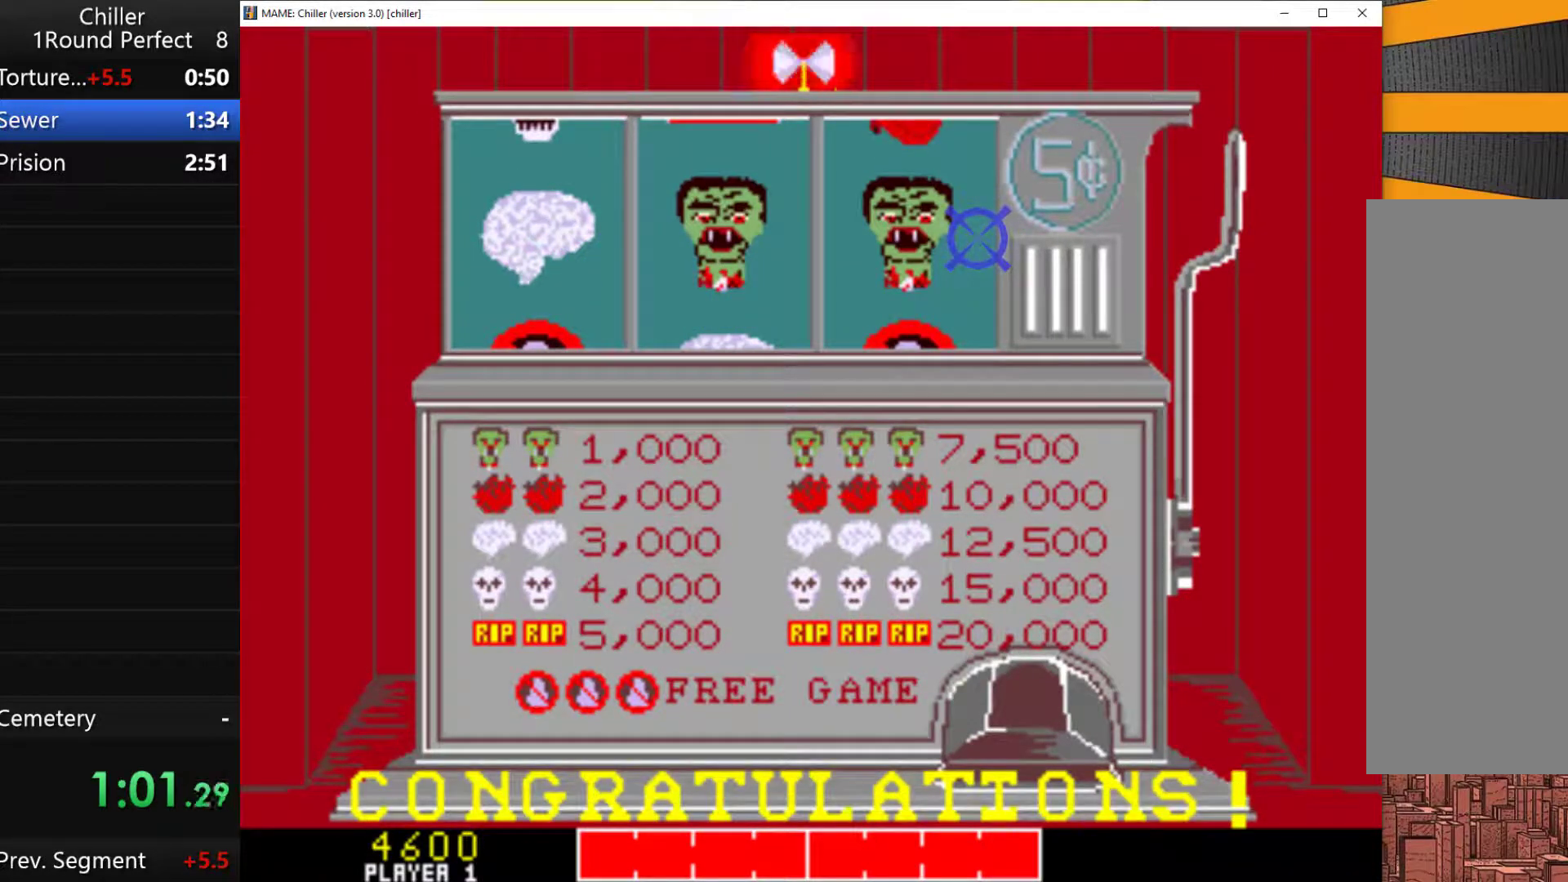
{"keys": ["q"], "events": [[67, "q", "down"], [200, "q", "up"], [300, "q", "down"], [400, "q", "up"], [500, "q", "down"]]}
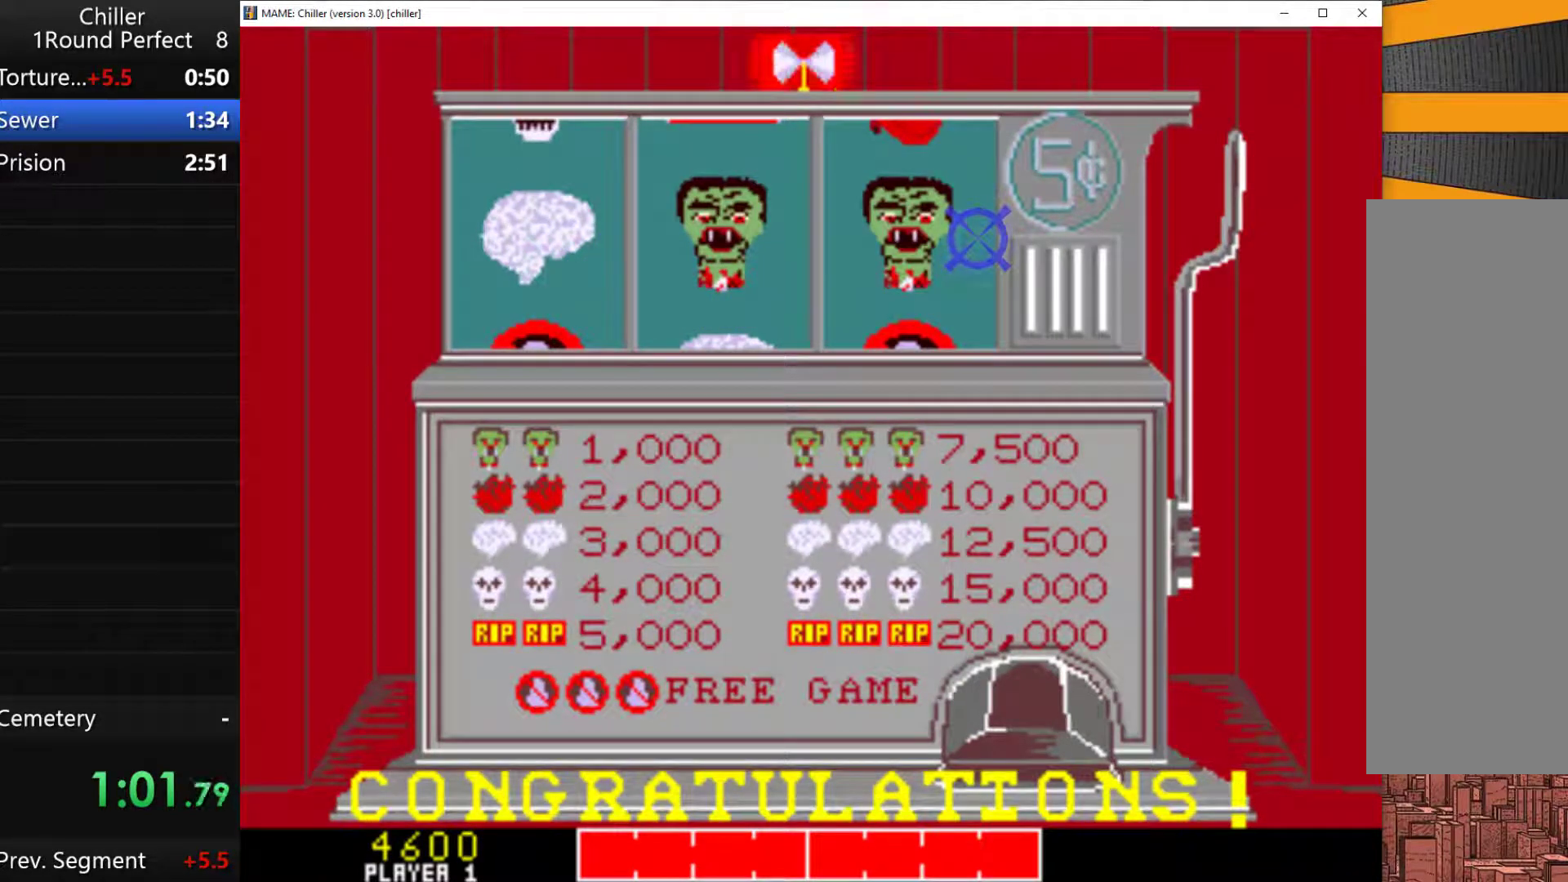
{"keys": ["q"], "events": [[133, "q", "up"], [200, "q", "down"], [333, "q", "up"], [433, "q", "down"]]}
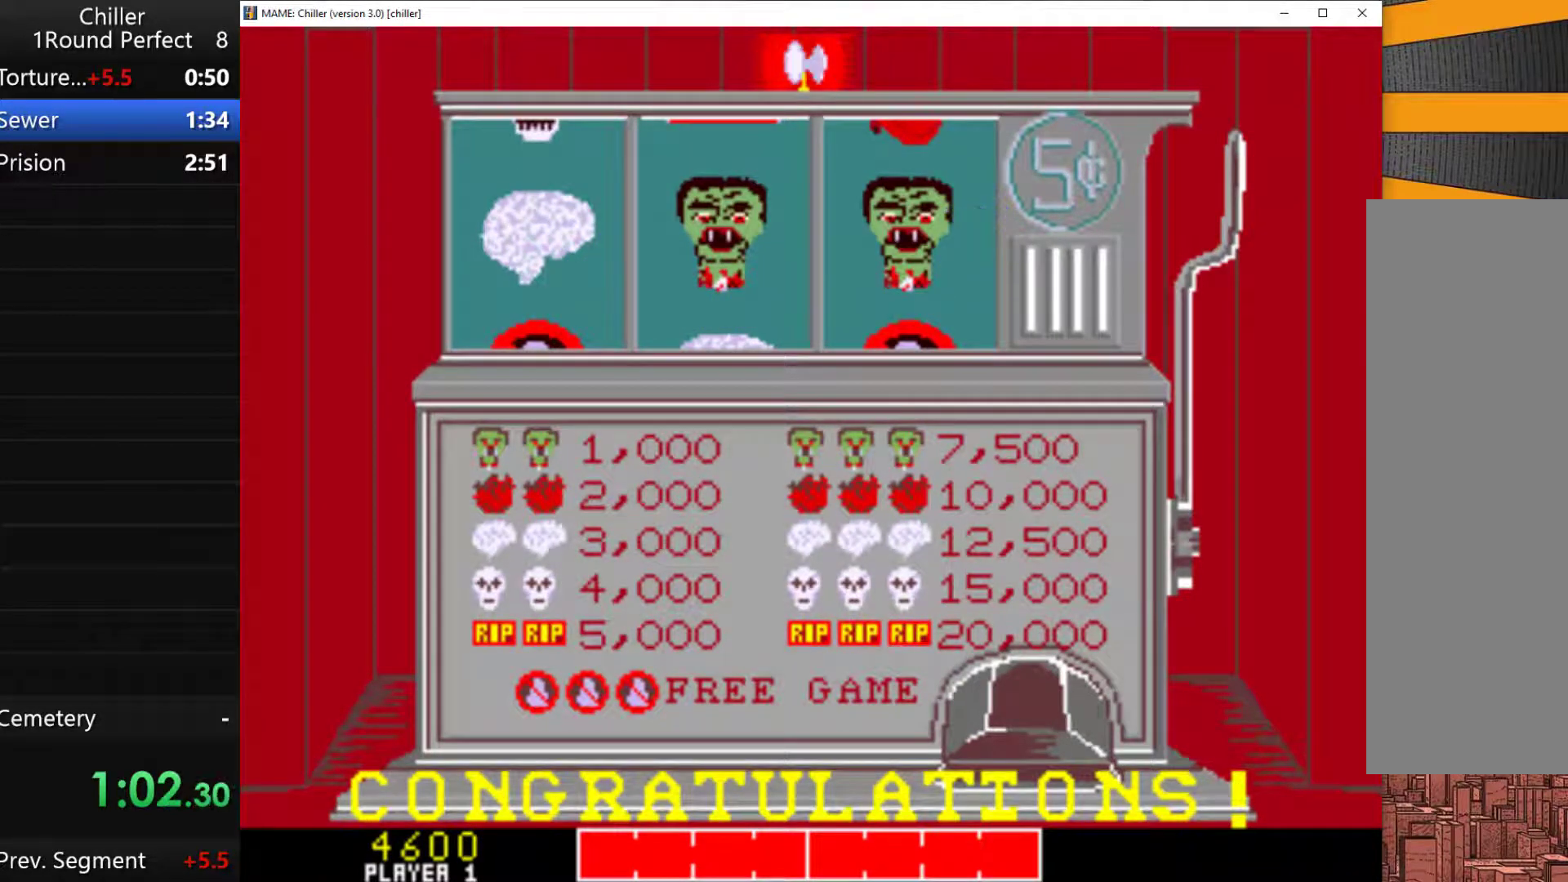
{"keys": [], "events": [[100, "q", "up"], [200, "q", "down"], [367, "q", "up"]]}
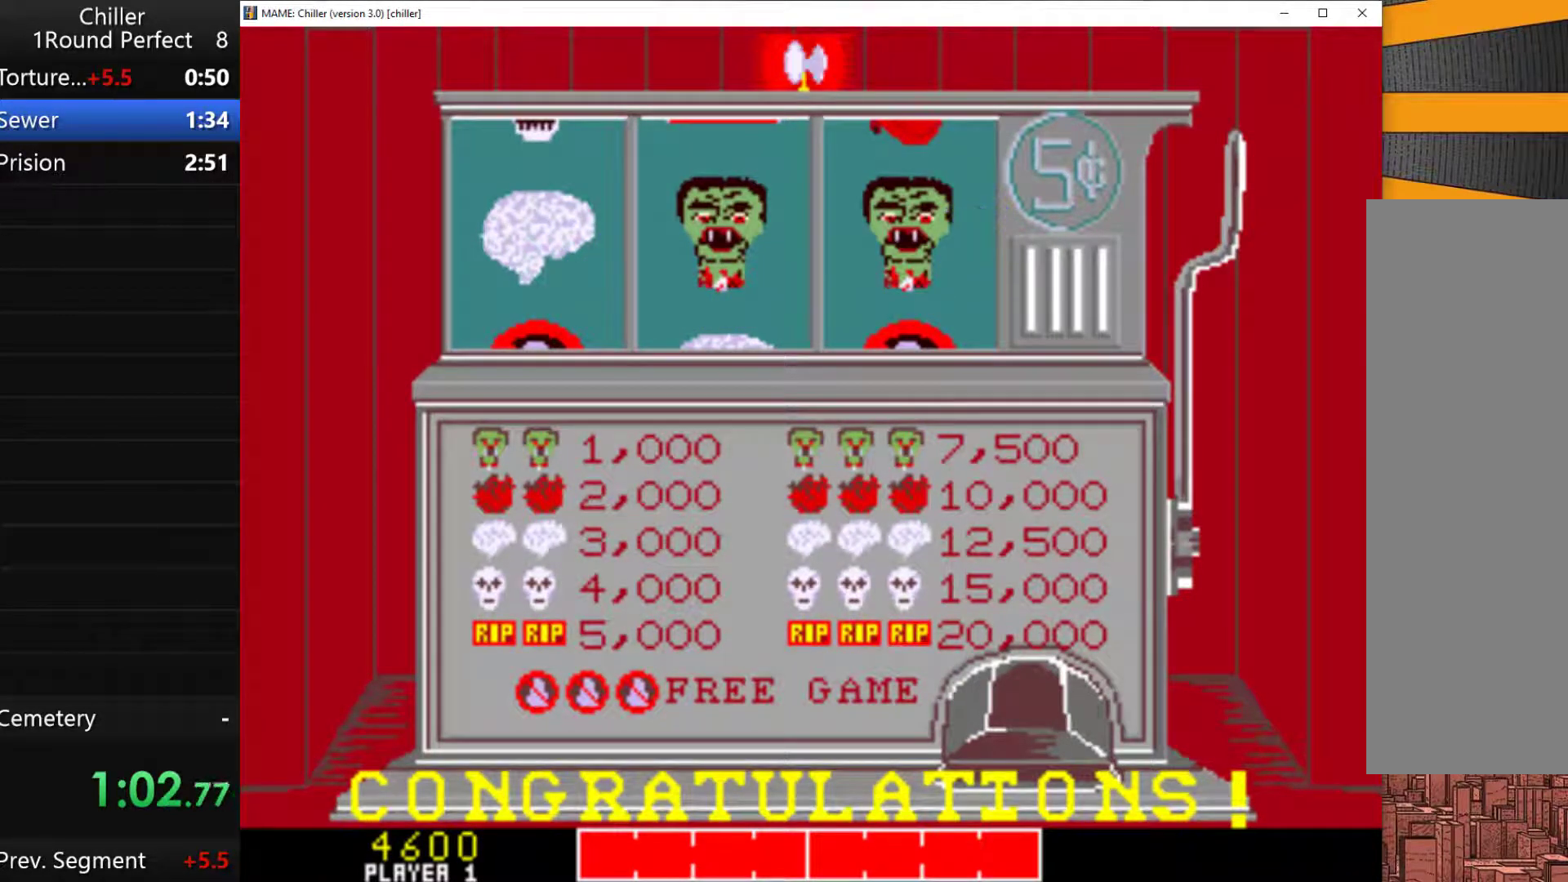
{"keys": [], "events": []}
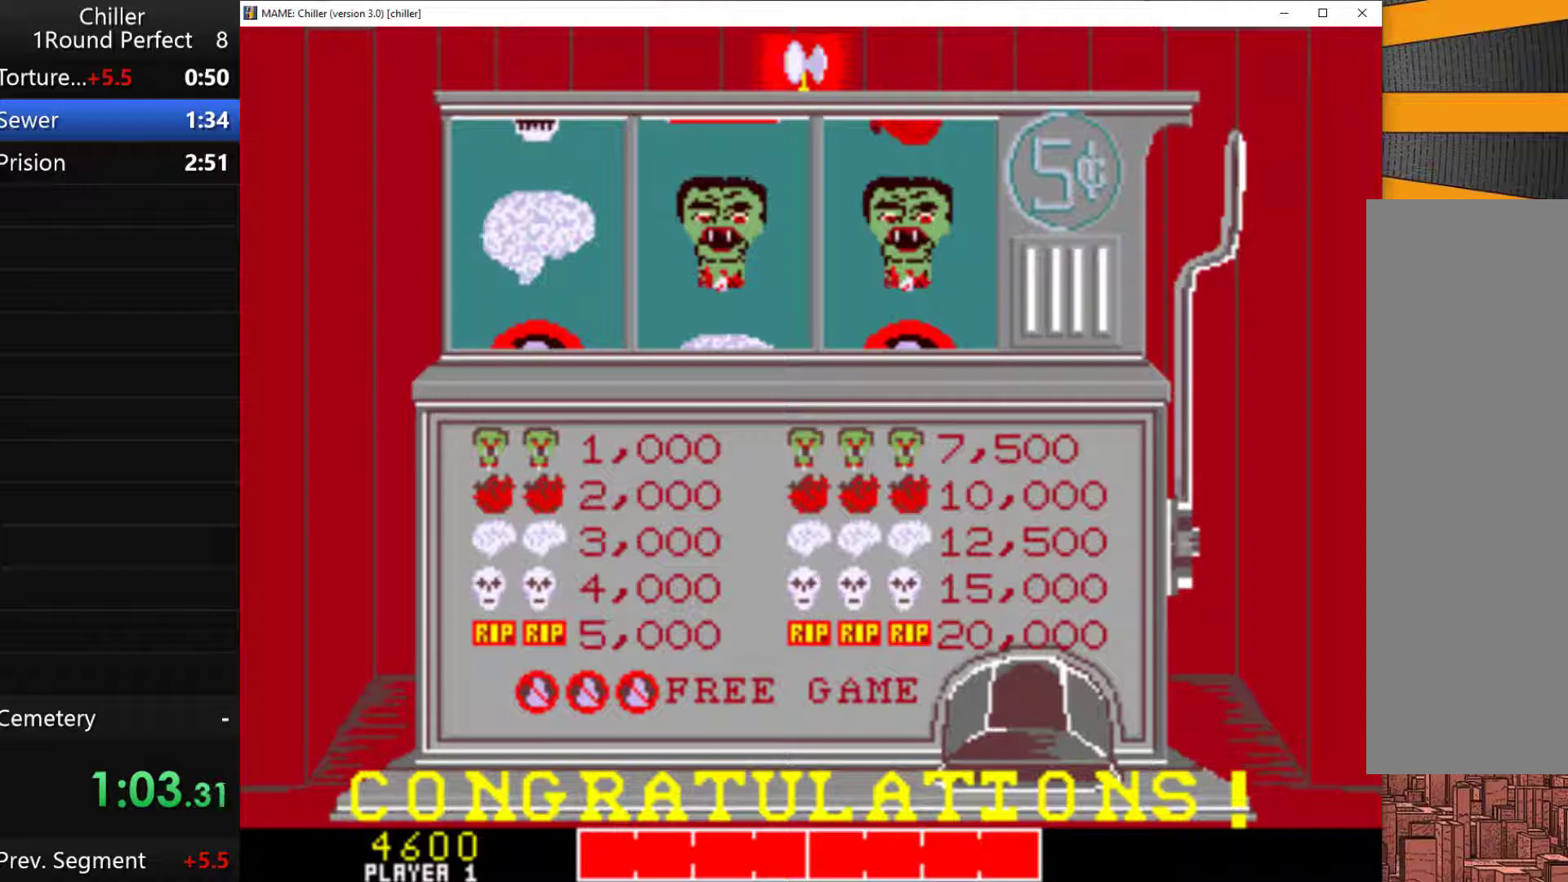
{"keys": [], "events": []}
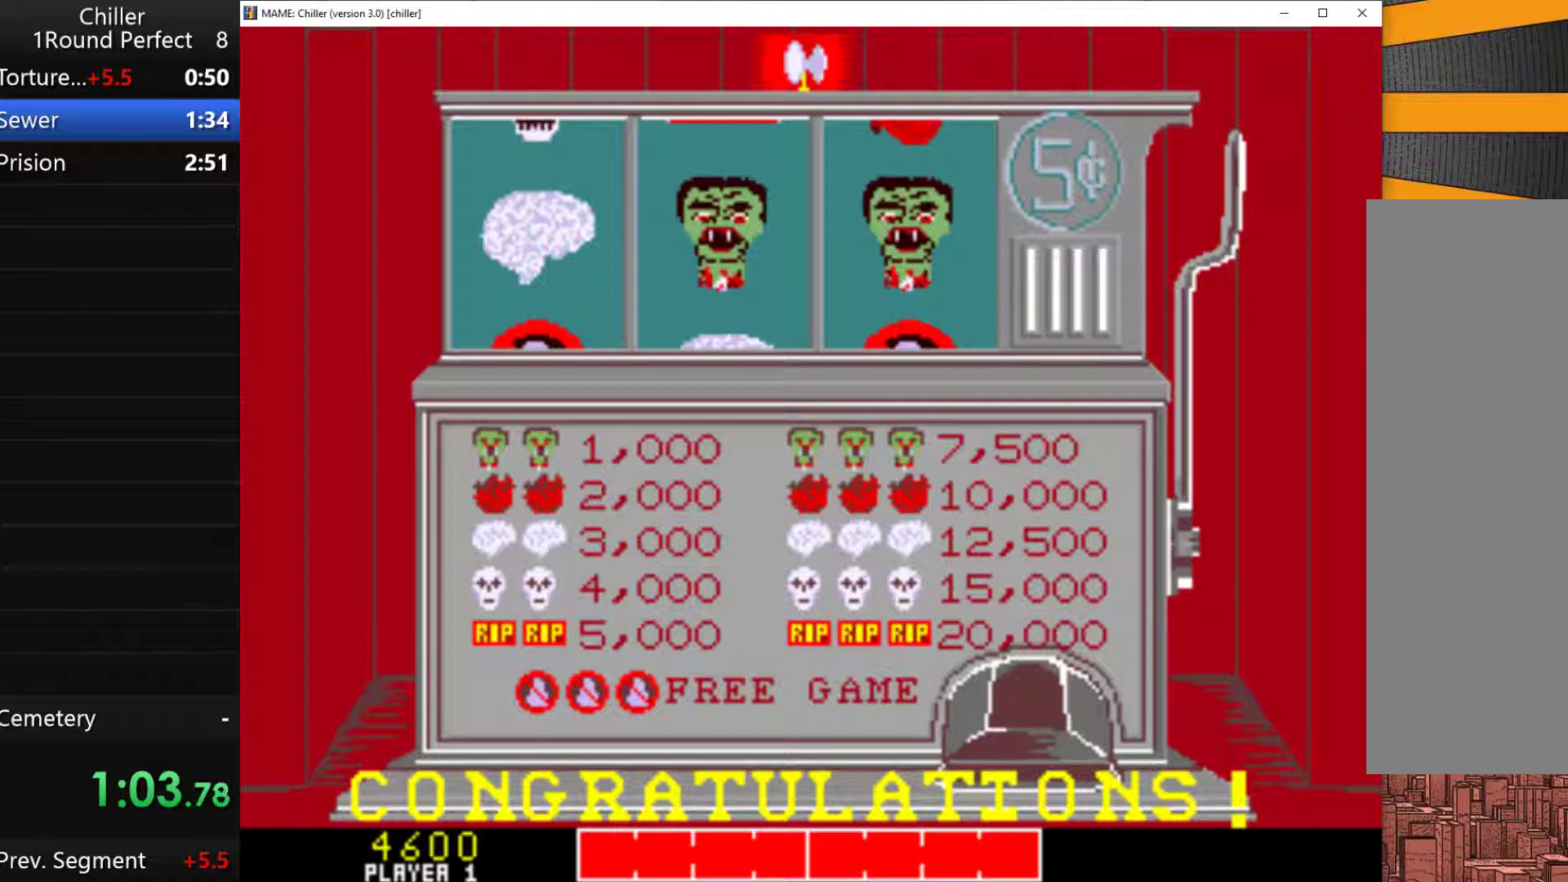
{"keys": [], "events": []}